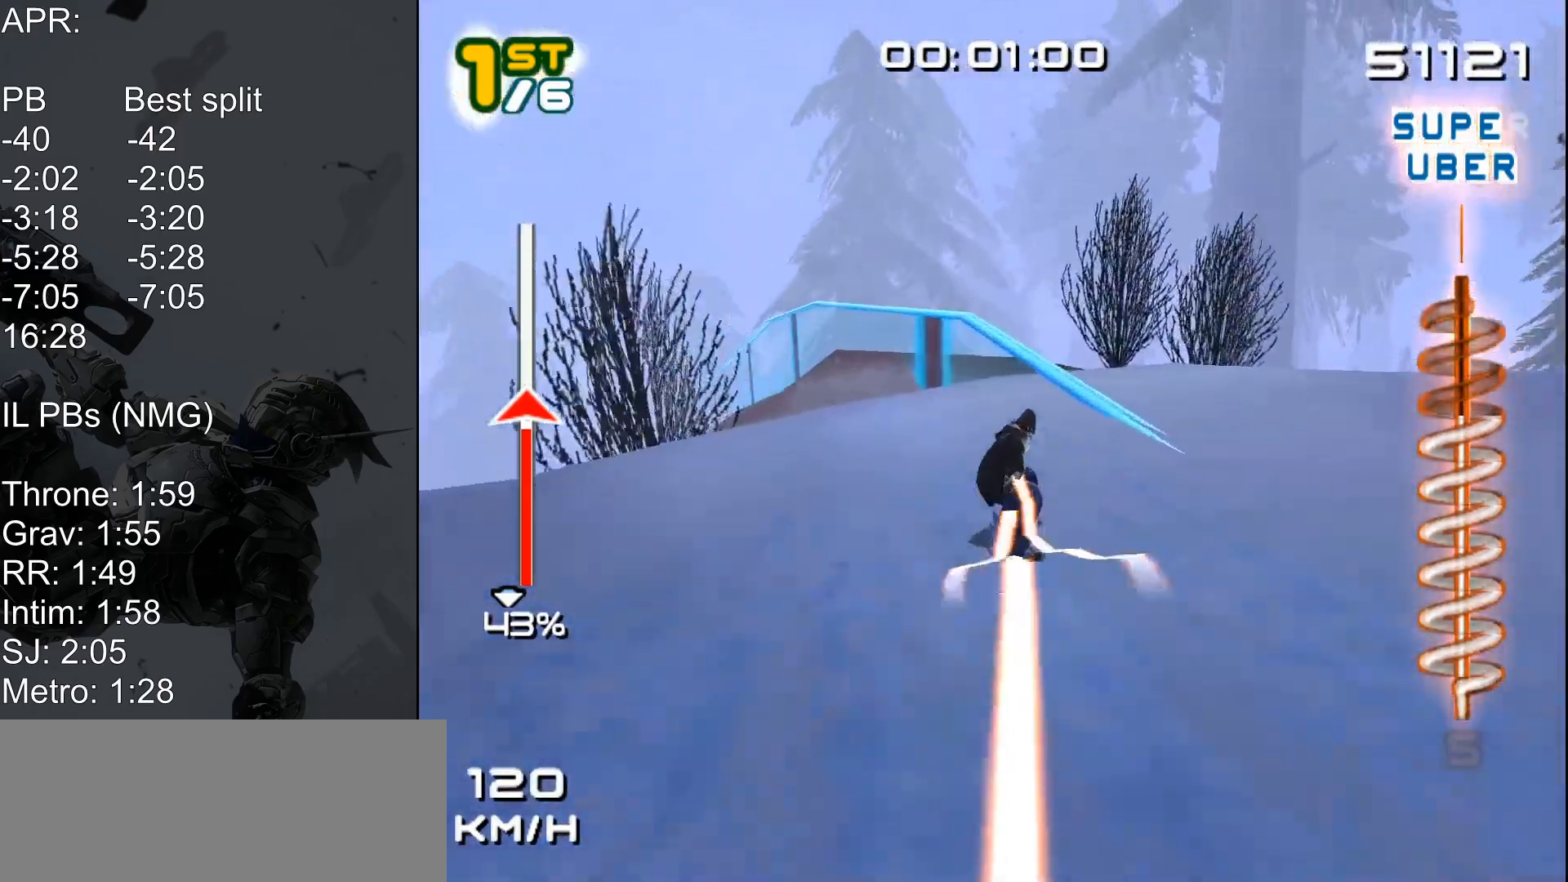
Gameplay with keyboard; each line is a JSON object with the keys held at the frame after it. "events" lists presses ("down") and releases ("up") of ".", "/", "0", "1", "2", "3", "4", "5", "6", "7", "8", "9", "a", "alt_l", "alt_r", "b", "backslash", "backspace", "c", "caps_lock", "comma", "ctrl_l", "ctrl_r", "d", "down", "e", "equals", "escape", "f", "f1", "f10", "f11", "f12", "f2", "f3", "f4", "f5", "f6", "f7", "f8", "f9", "g", "h", "i", "j", "k", "l", "lbracket", "left", "m", "minus", "n", "o", "p", "q", "quote", "r", "rbracket", "return", "right", "s", "semicolon", "shift_l", "shift_r", "space", "super", "t", "tab", "tilde", "u", "up", "v", "w", "x", "y" and "z" between this image and that frame as [ms after this image, input, new state], when the widget could be followed in between. No other keys are recorded. Mouse input is not recorded.
{"keys": ["1", "shift_l"], "events": [[133, "1", "down"]]}
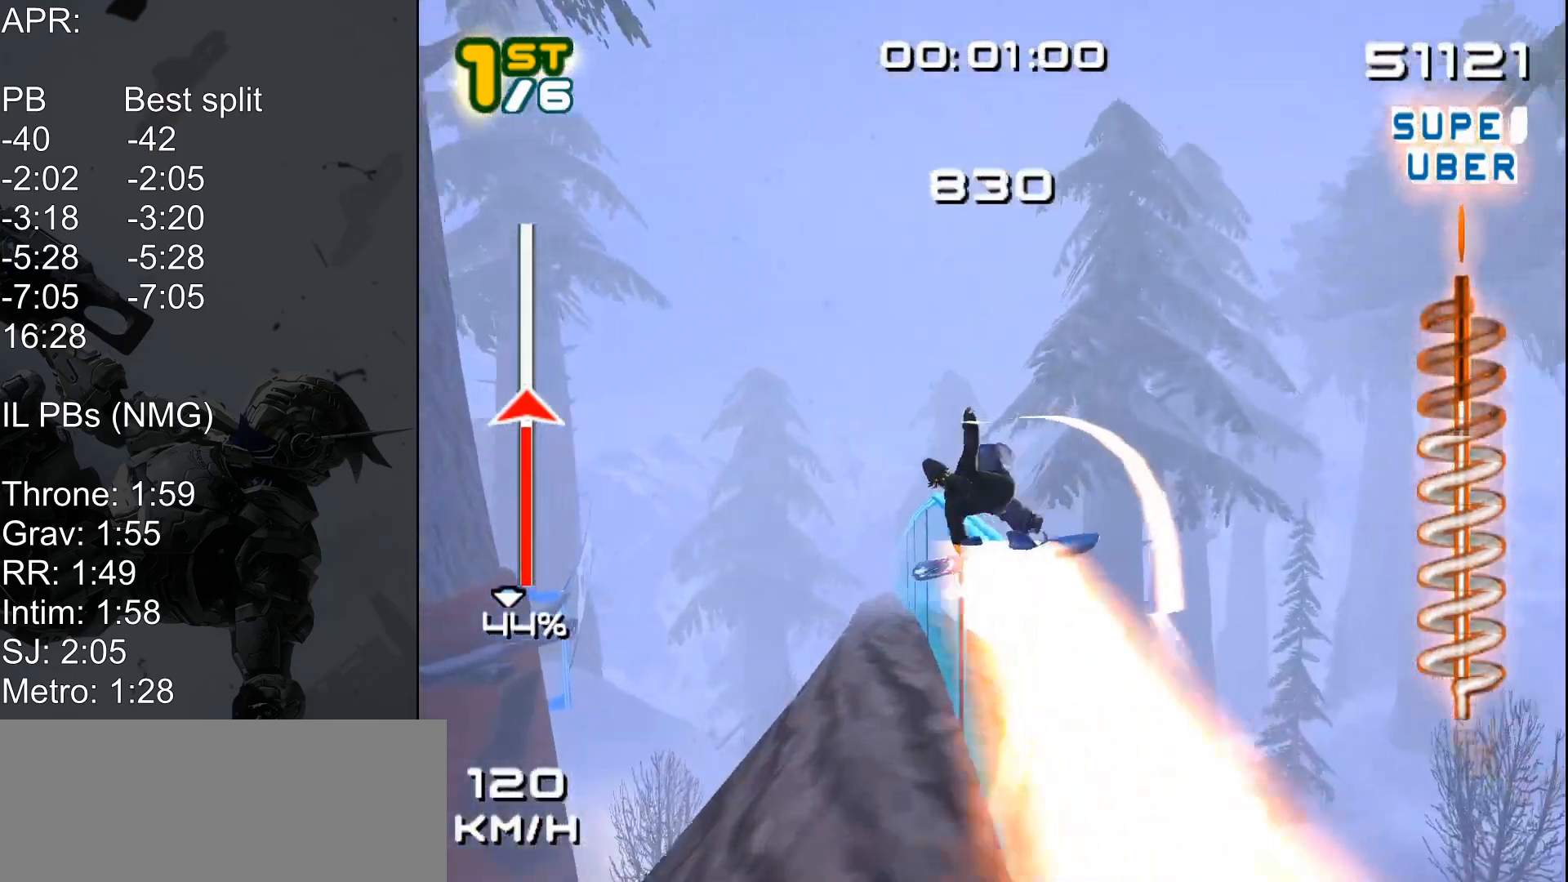
{"keys": ["1", "shift_l"], "events": []}
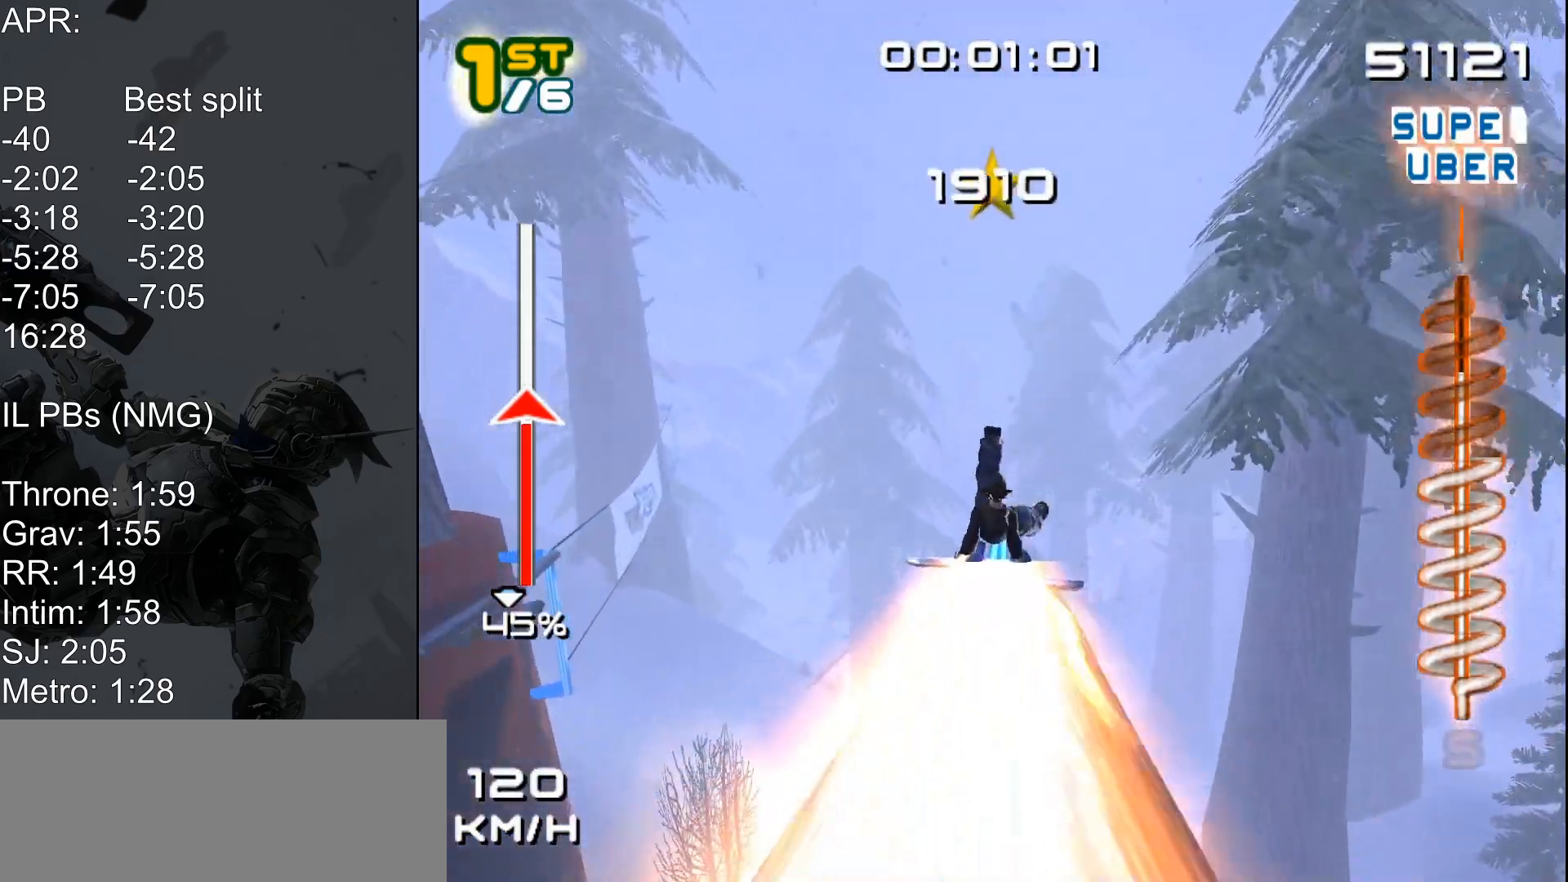
{"keys": ["1", "shift_l"], "events": []}
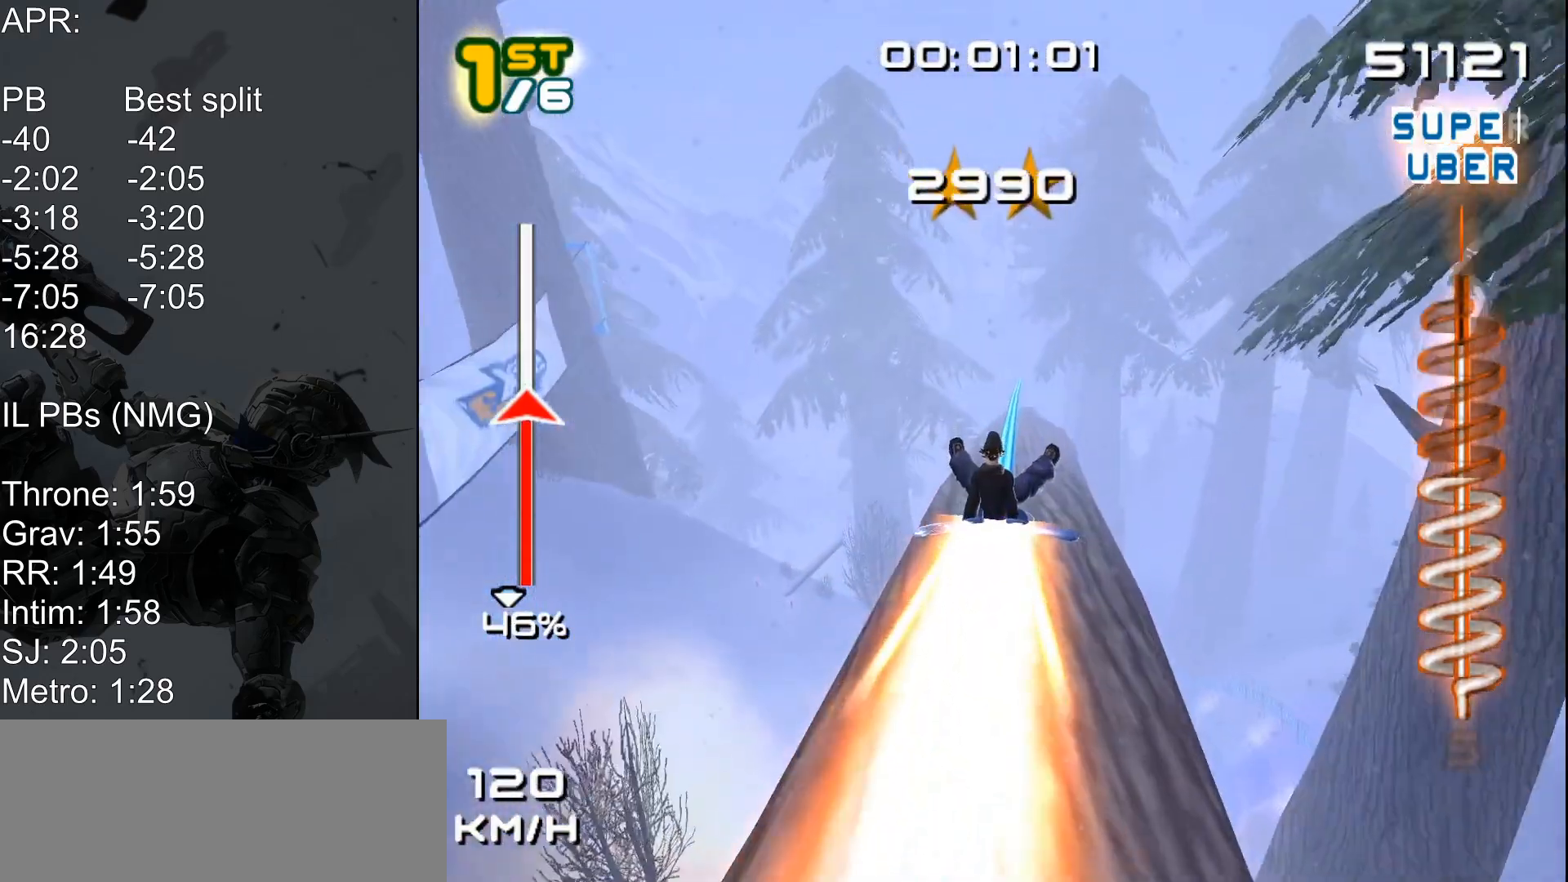
{"keys": ["1", "shift_l"], "events": []}
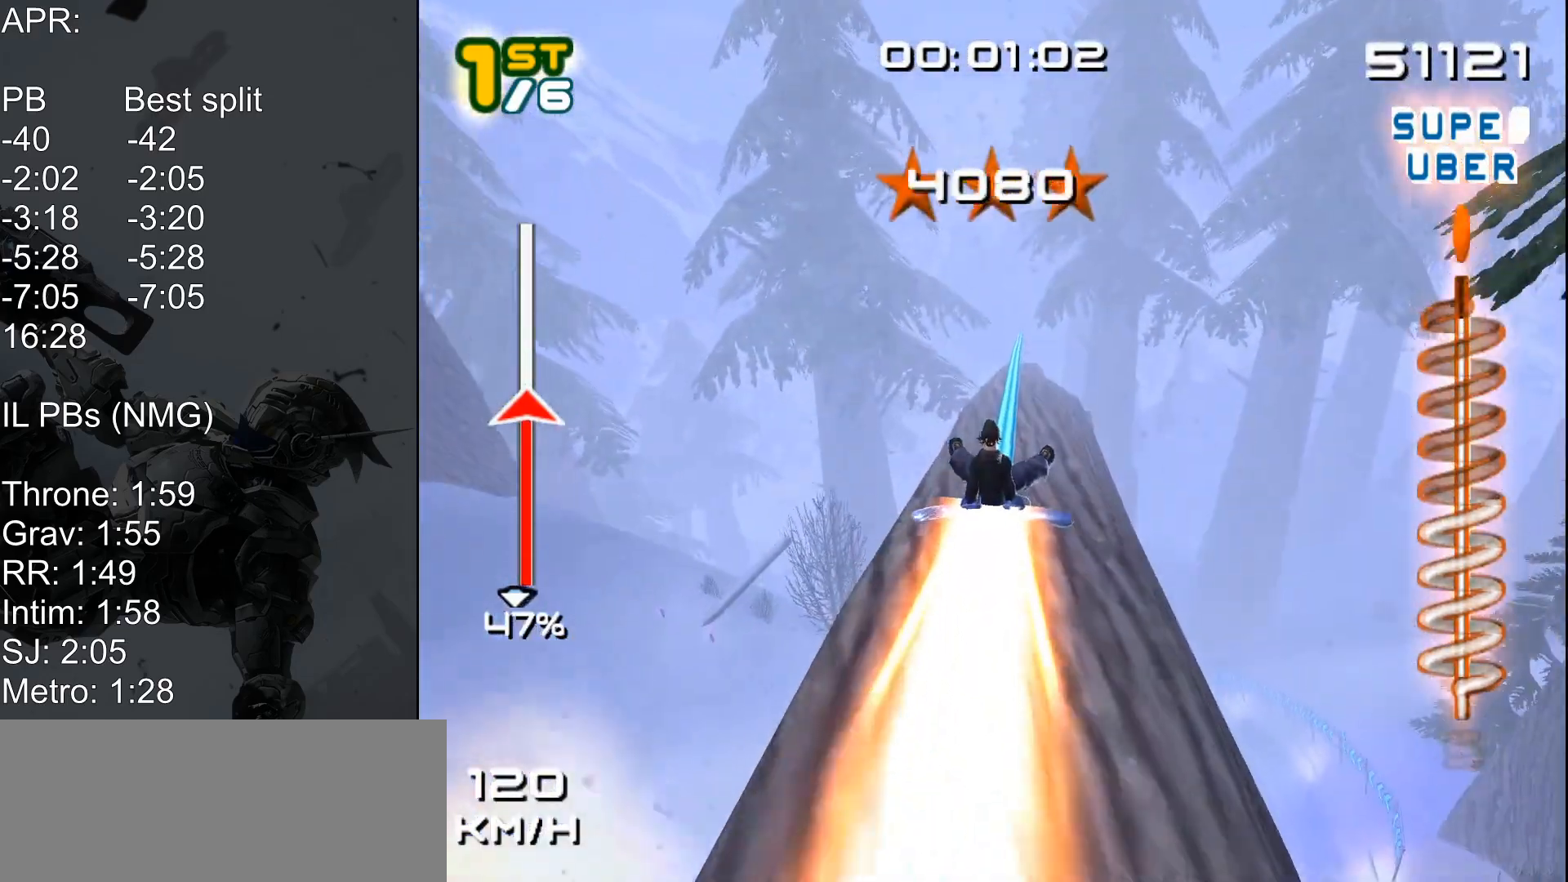
{"keys": ["1", "shift_l"], "events": []}
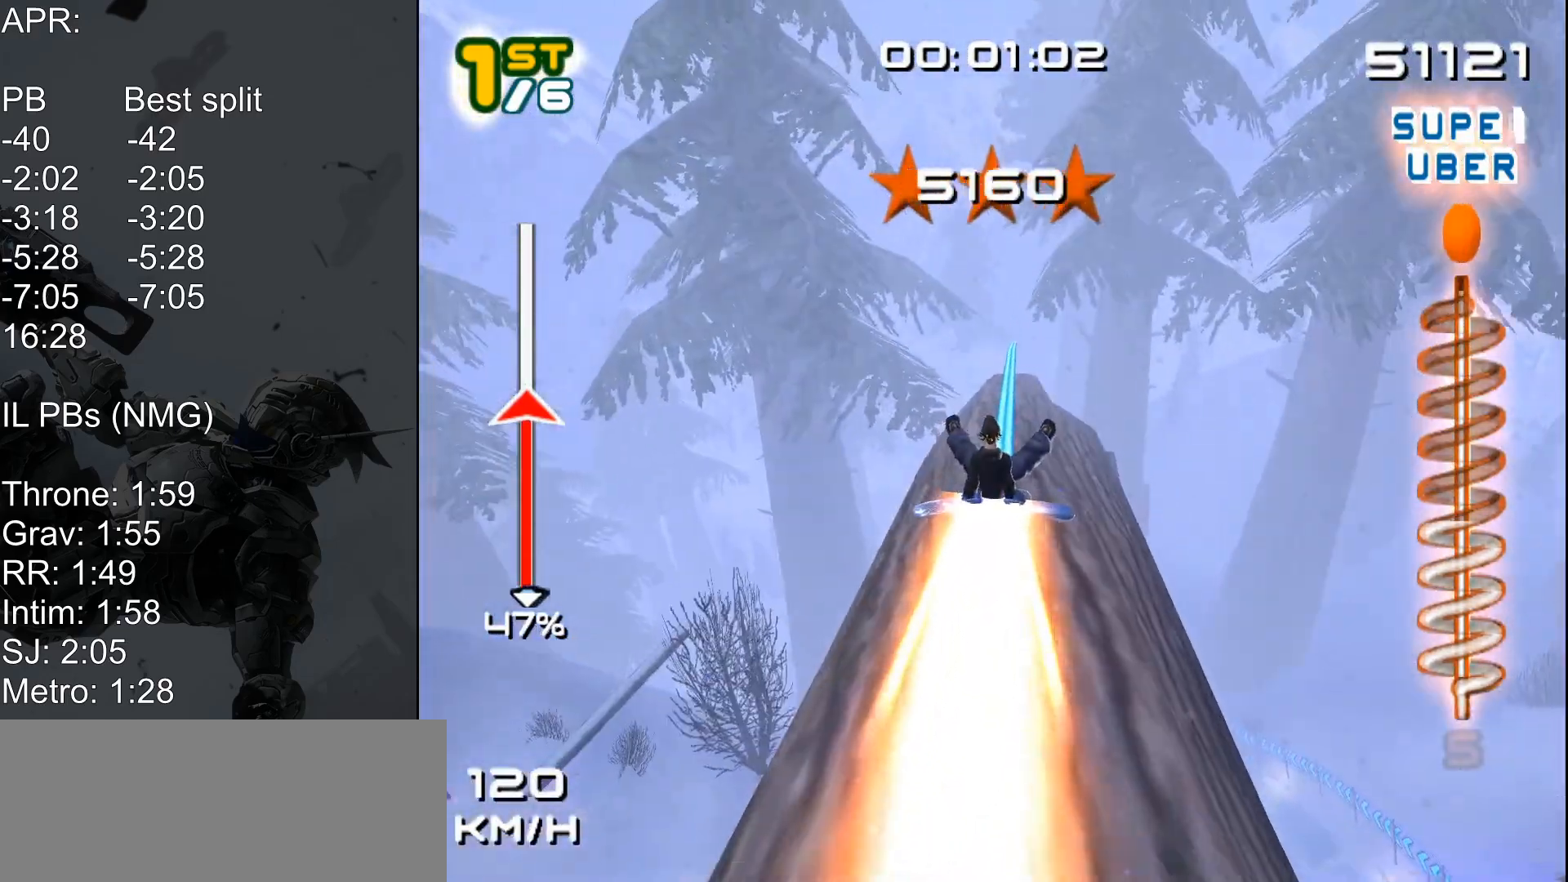
{"keys": ["shift_l"], "events": [[400, "1", "up"]]}
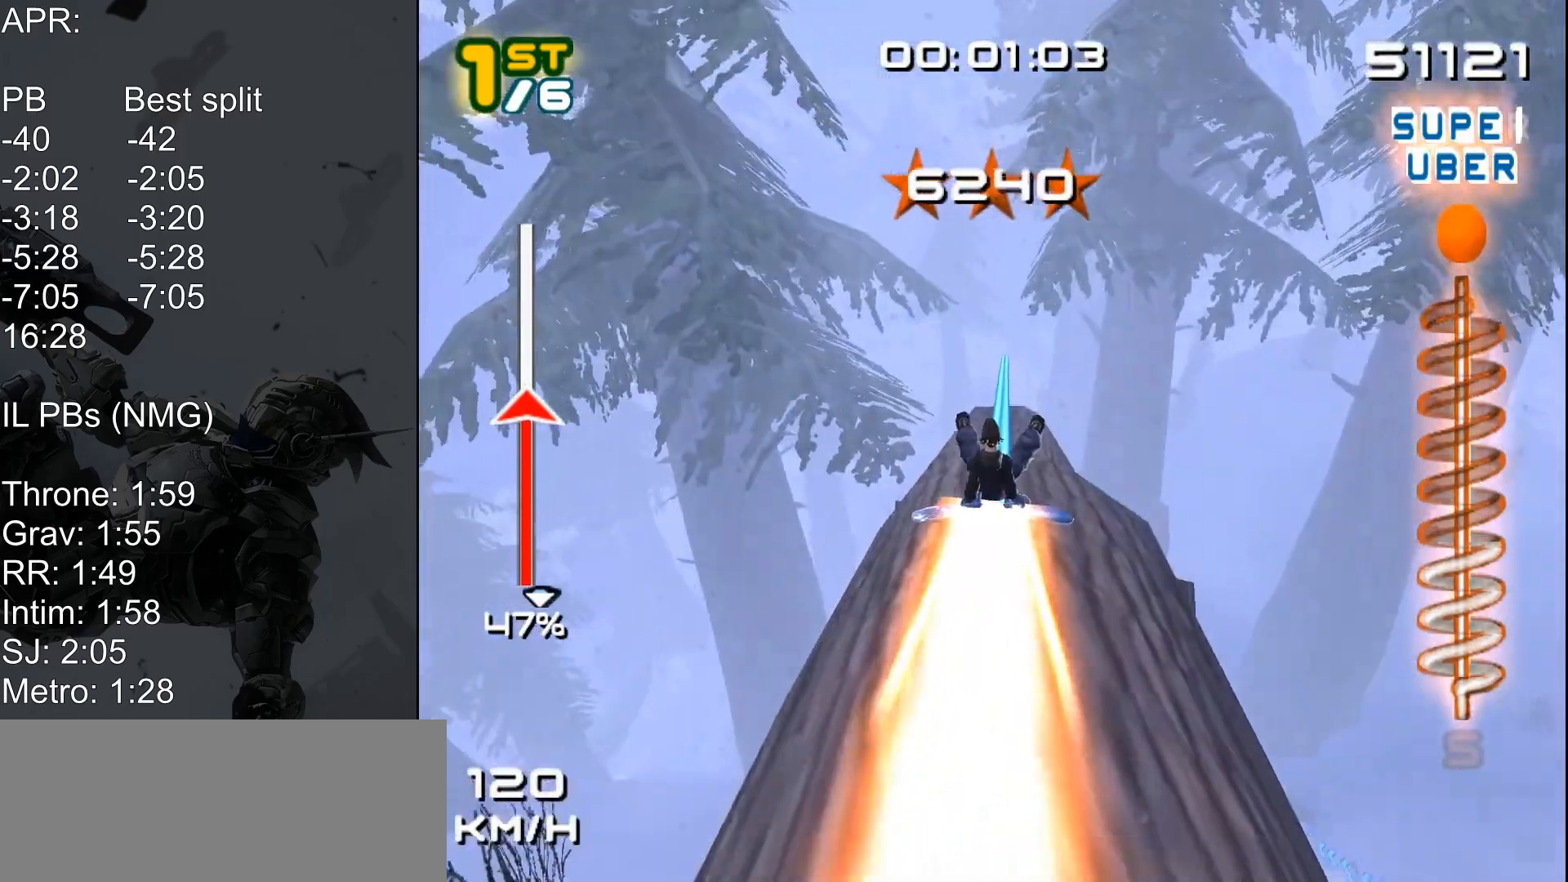
{"keys": ["shift_l"], "events": []}
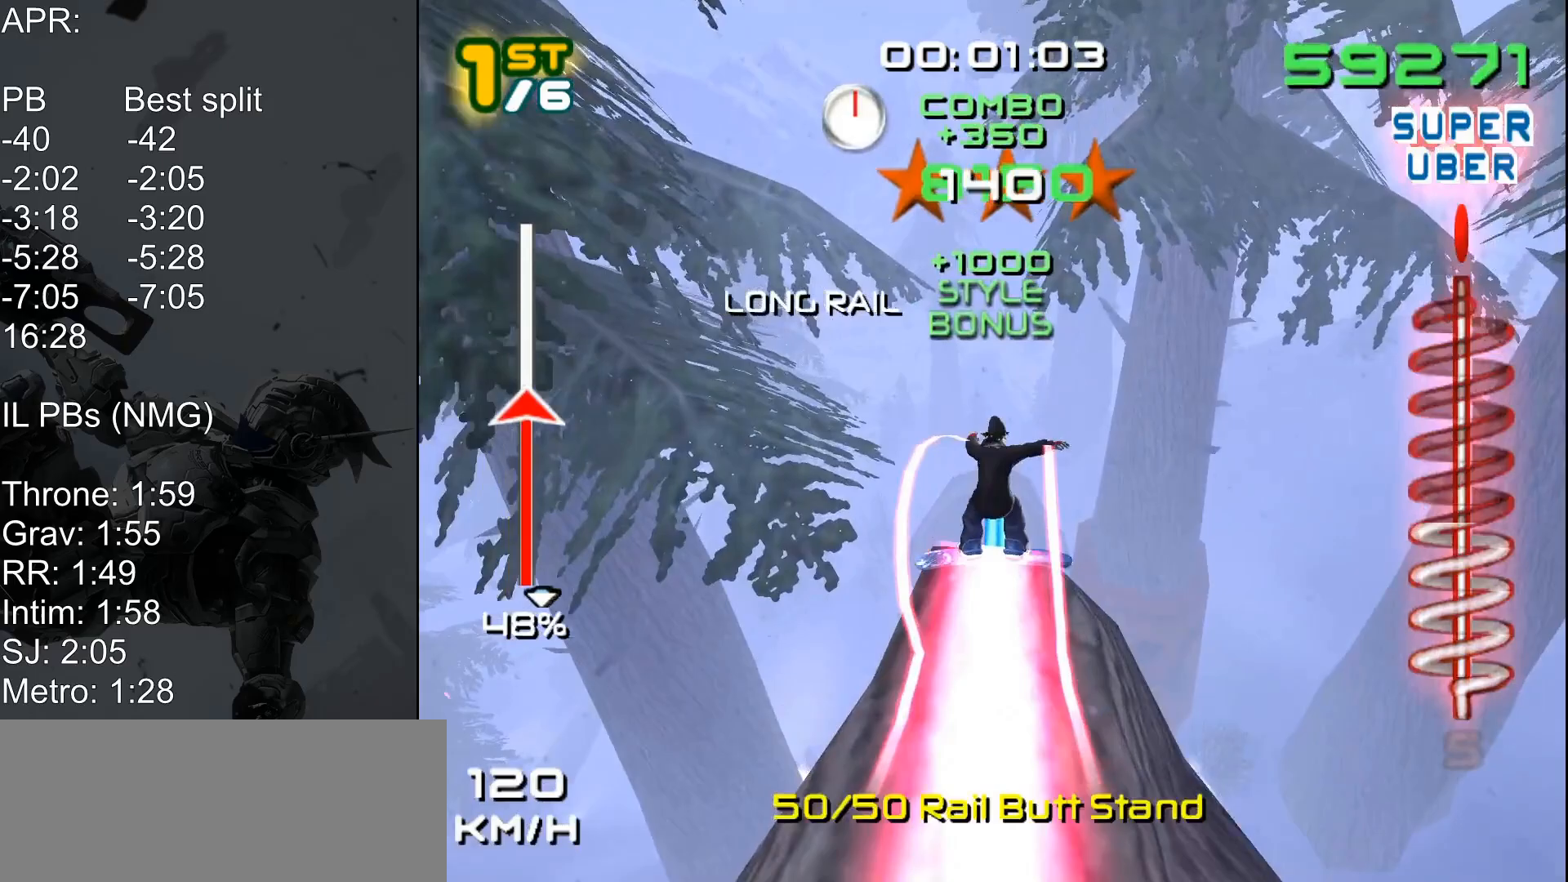
{"keys": ["q", "shift_l"], "events": [[450, "q", "down"]]}
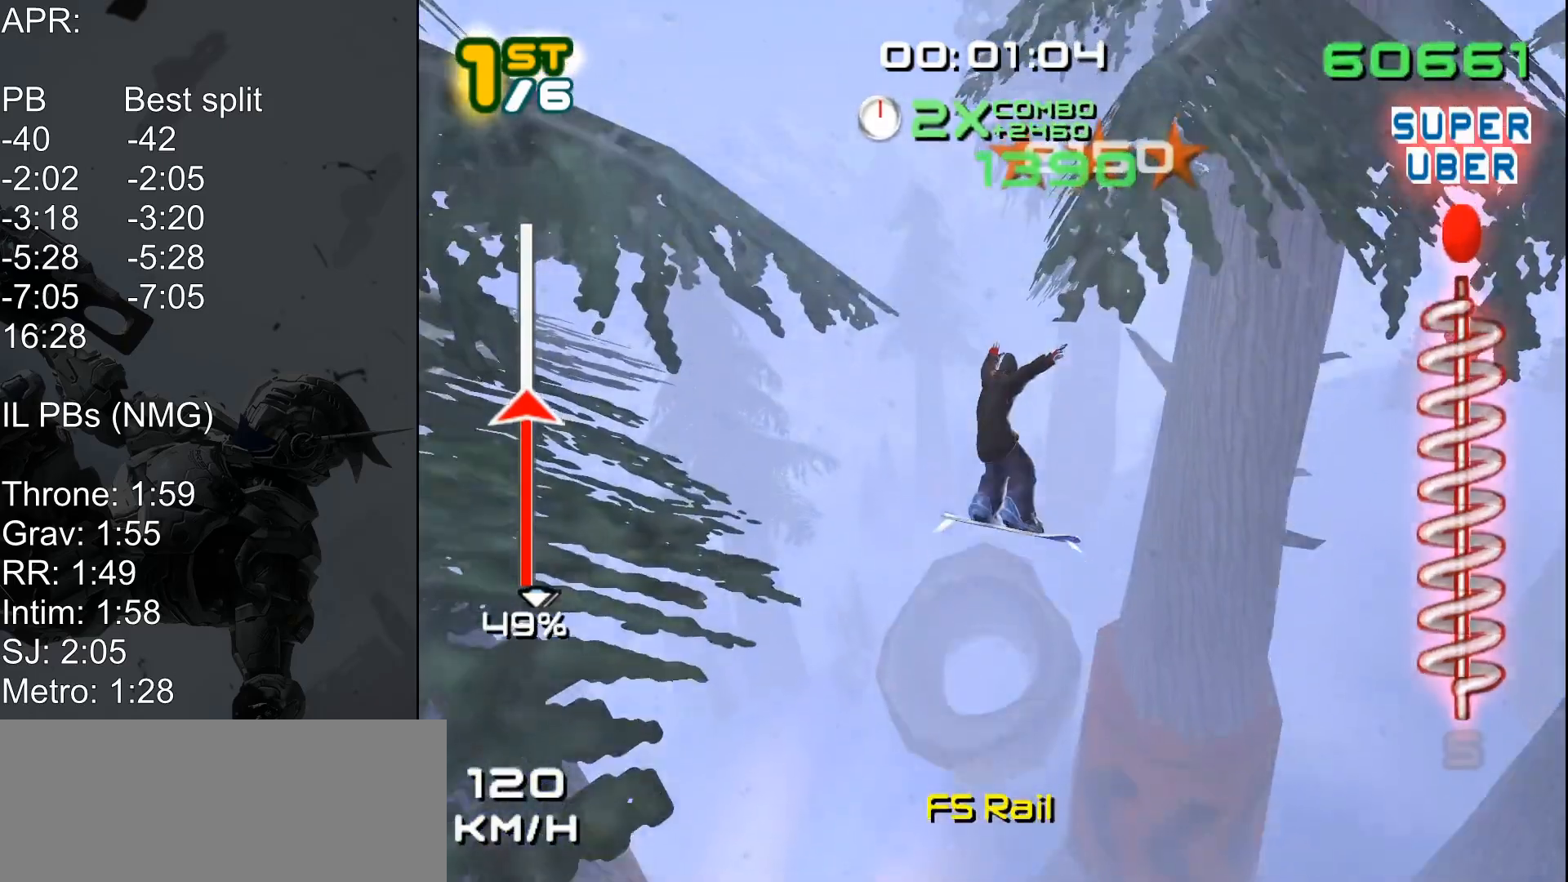
{"keys": ["shift_l"], "events": [[50, "q", "up"]]}
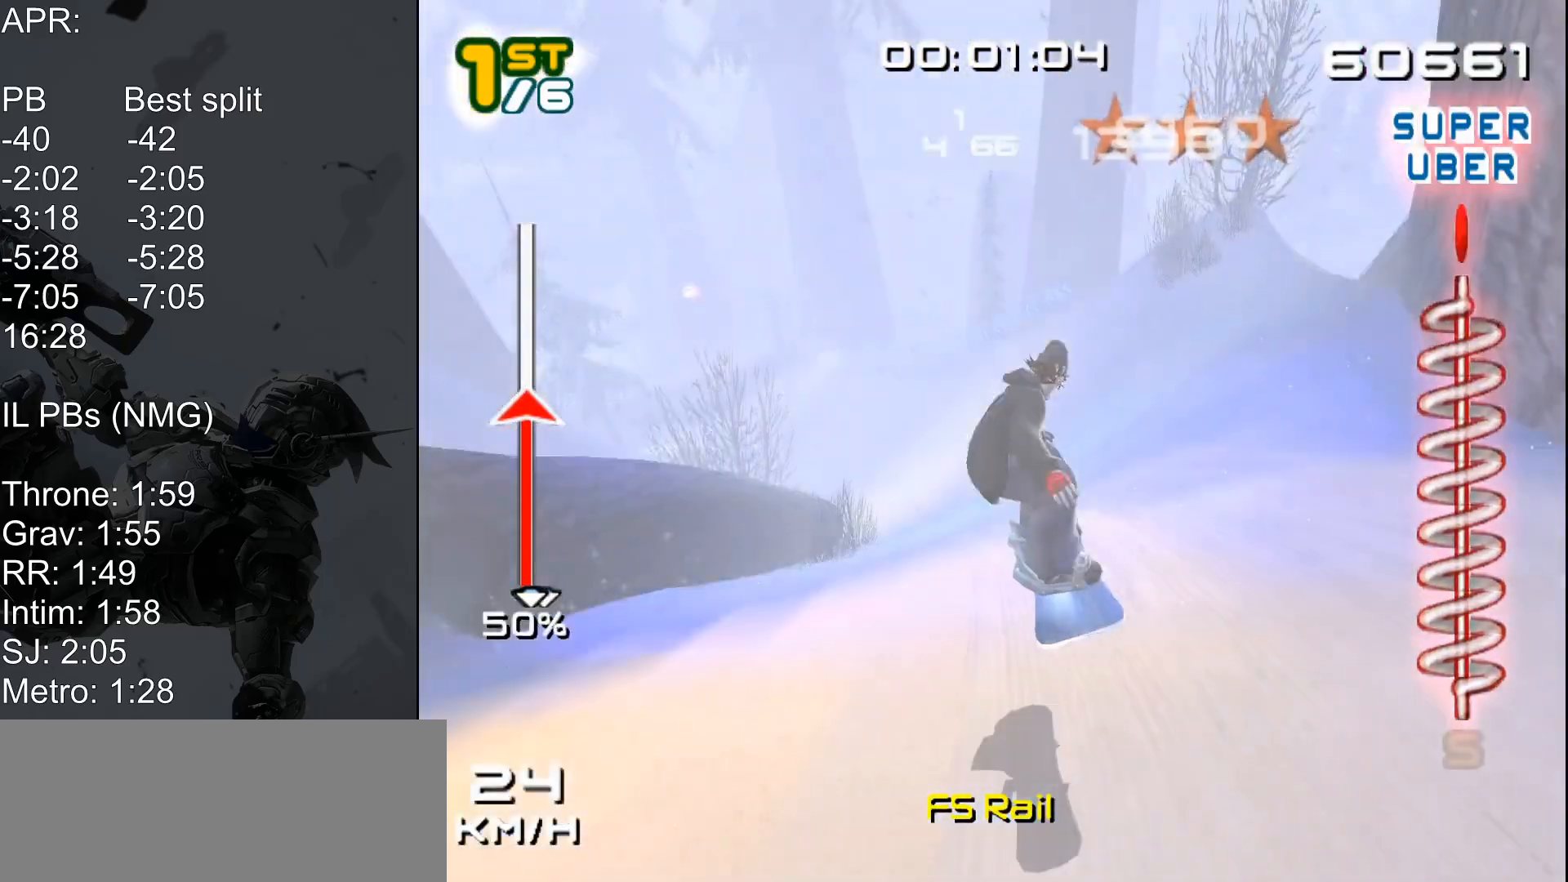
{"keys": ["shift_l"], "events": []}
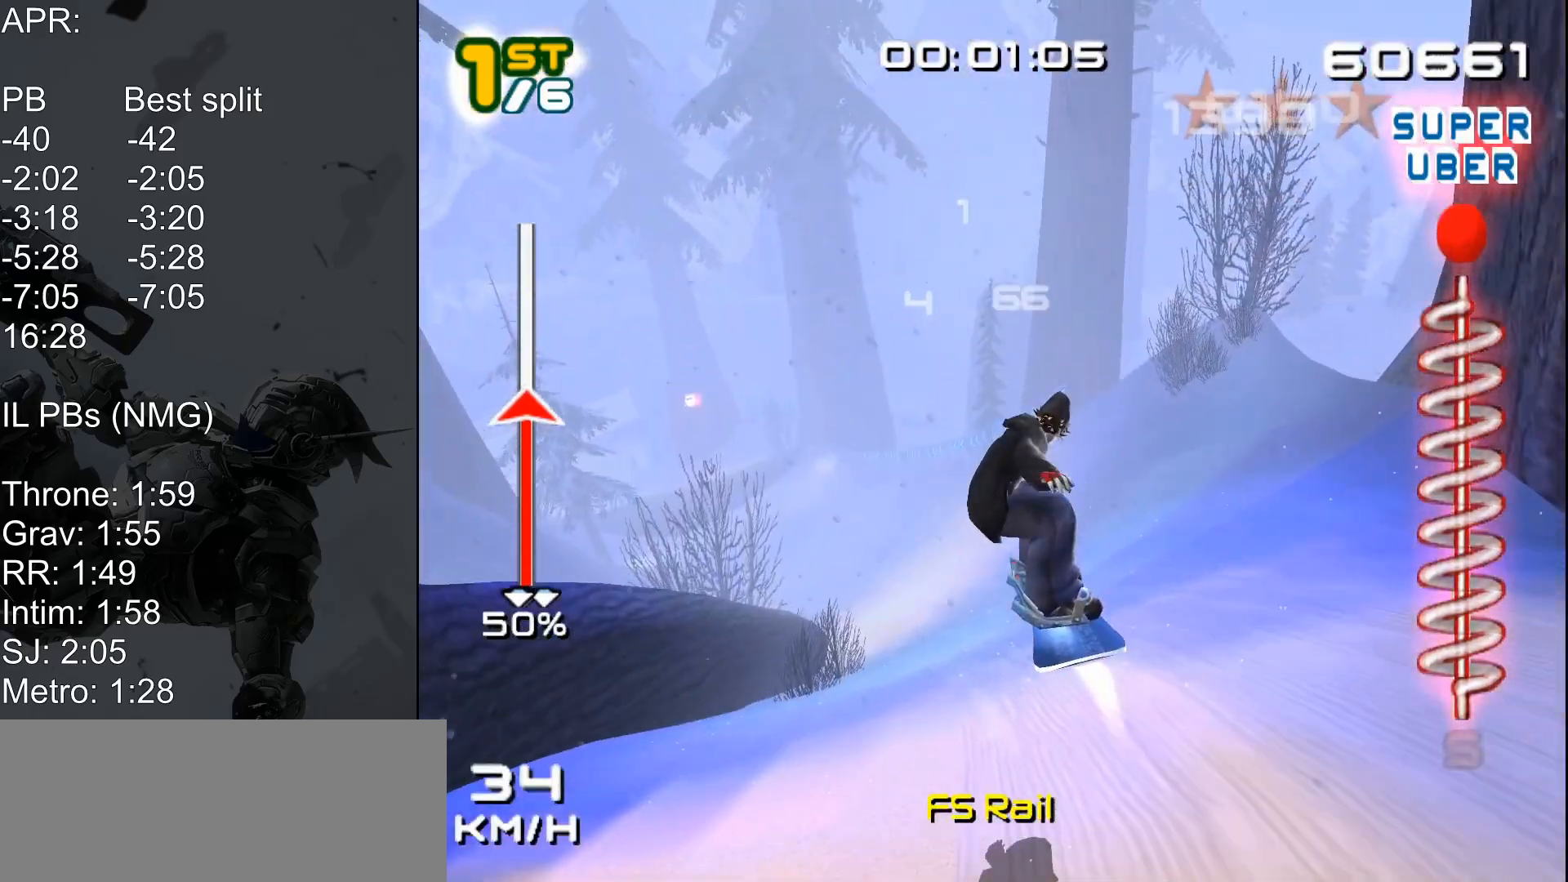
{"keys": ["d", "shift_l"], "events": [[17, "j", "down"], [67, "d", "down"], [150, "j", "up"]]}
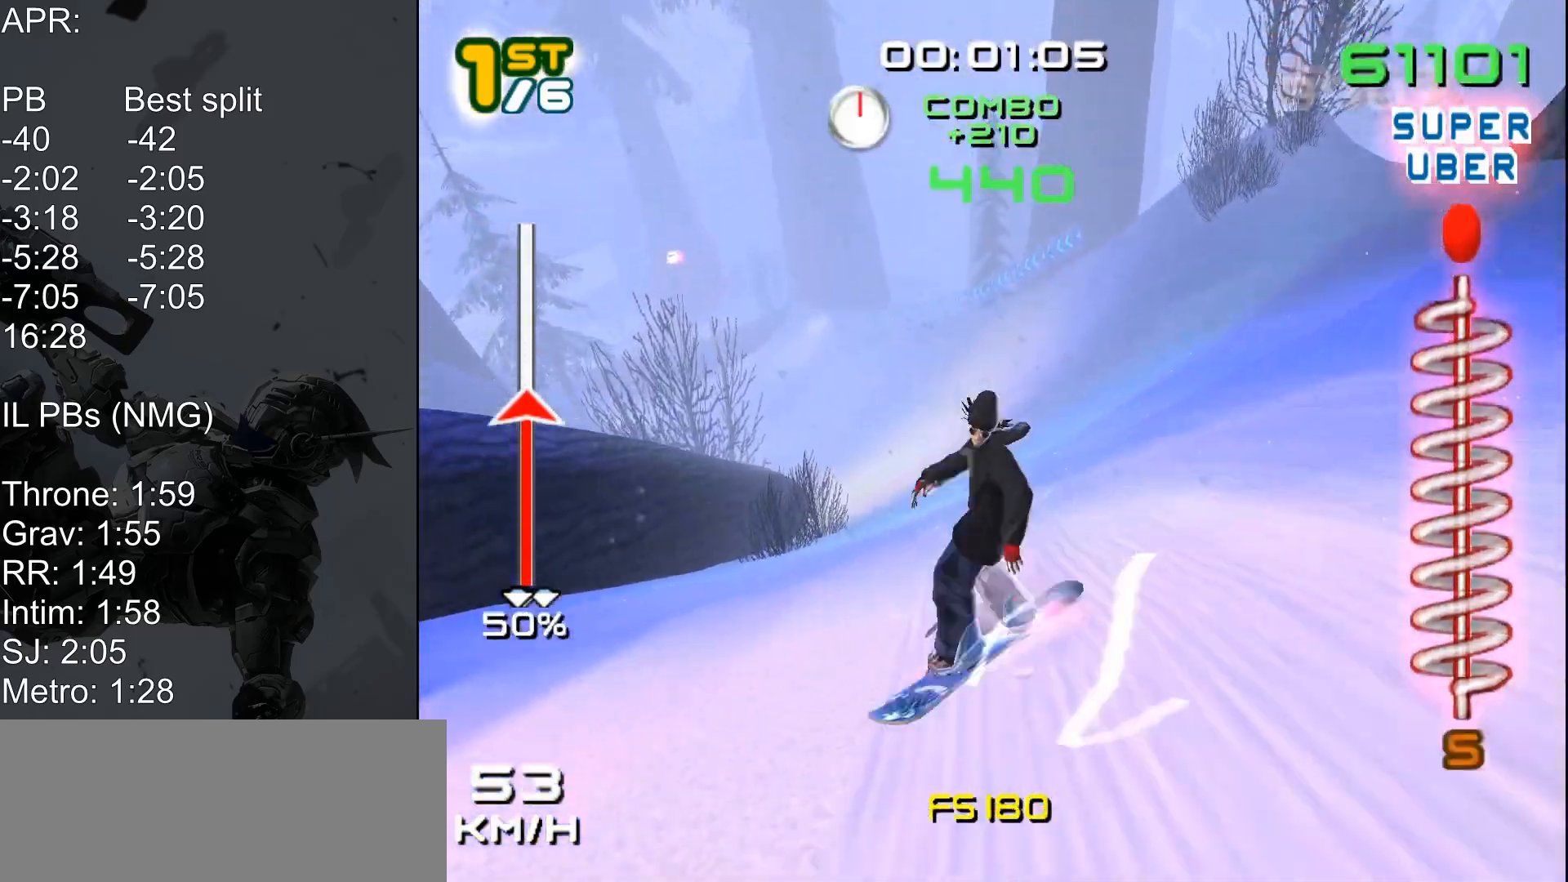
{"keys": ["a", "shift_l", "w"], "events": [[150, "w", "down"], [167, "d", "up"], [250, "a", "down"]]}
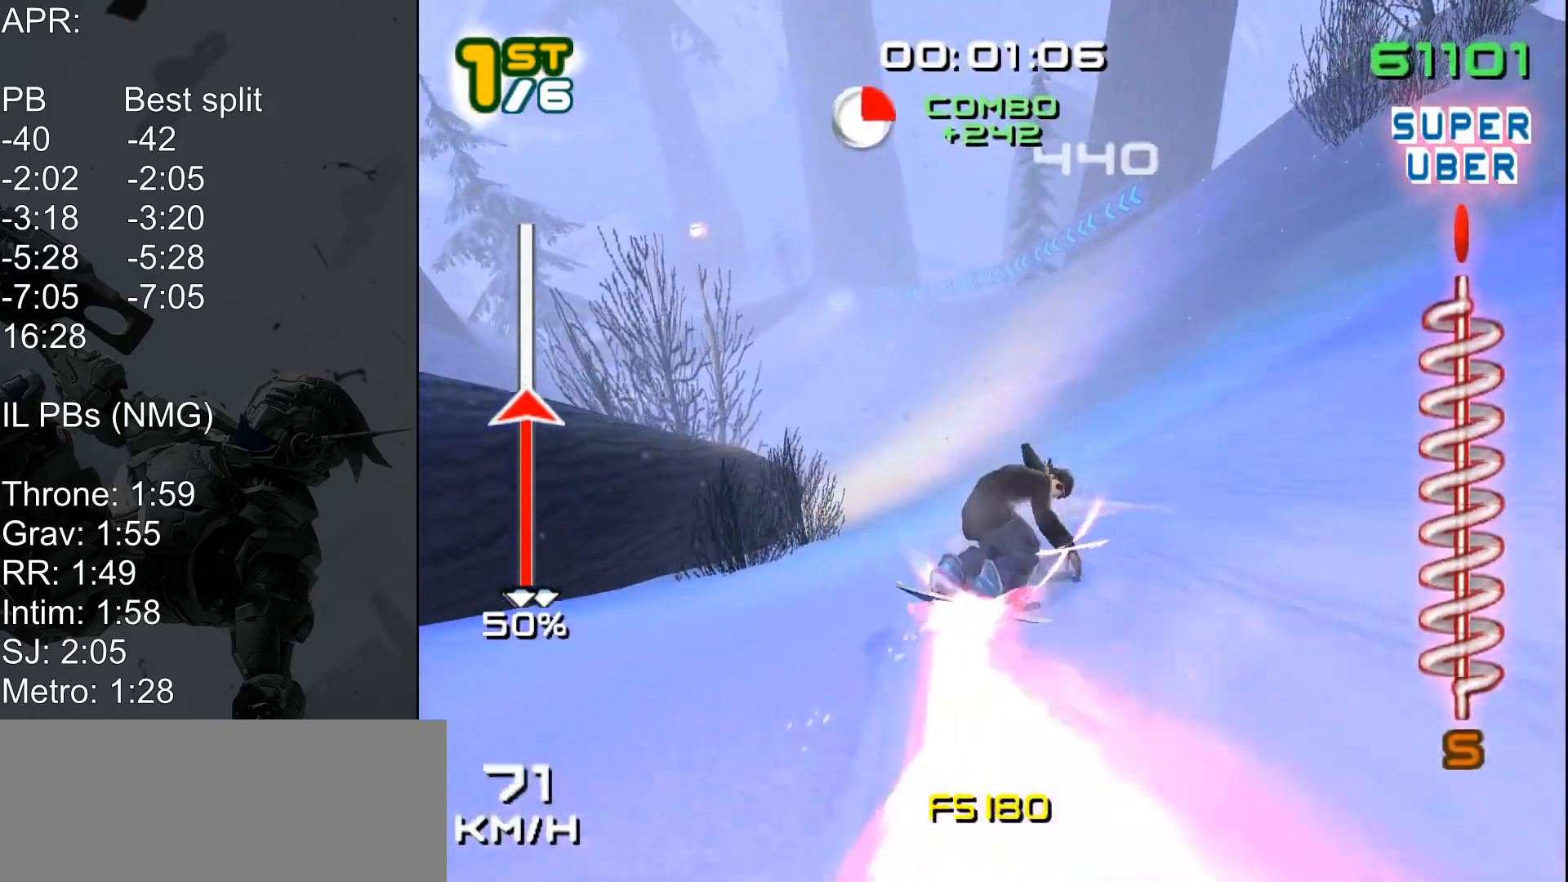
{"keys": ["shift_l", "w"], "events": [[417, "a", "up"]]}
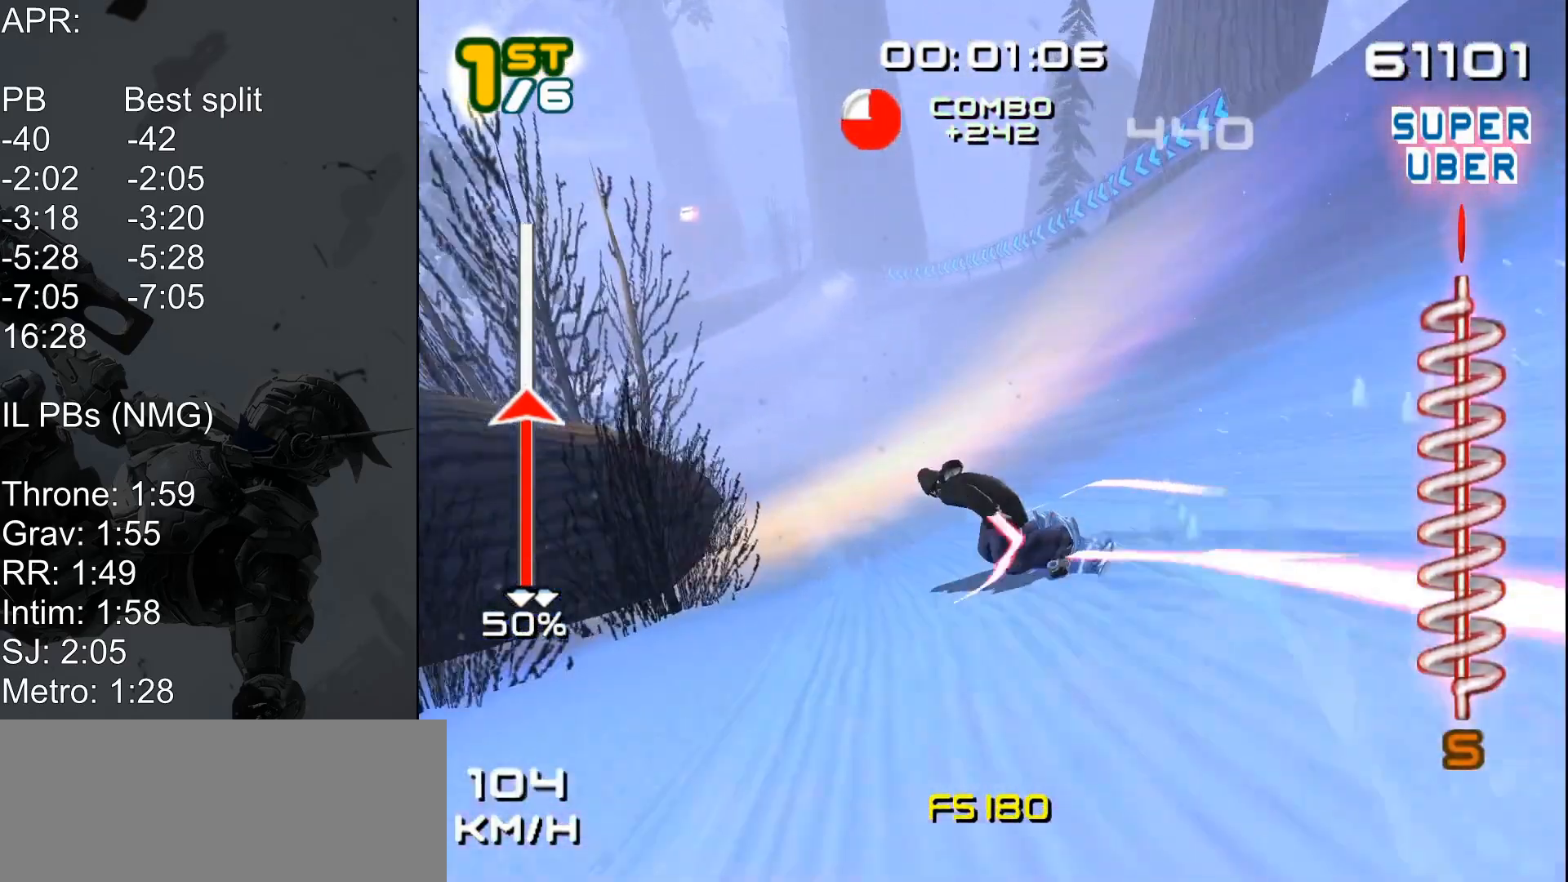
{"keys": ["shift_l", "space", "w"], "events": [[217, "space", "down"]]}
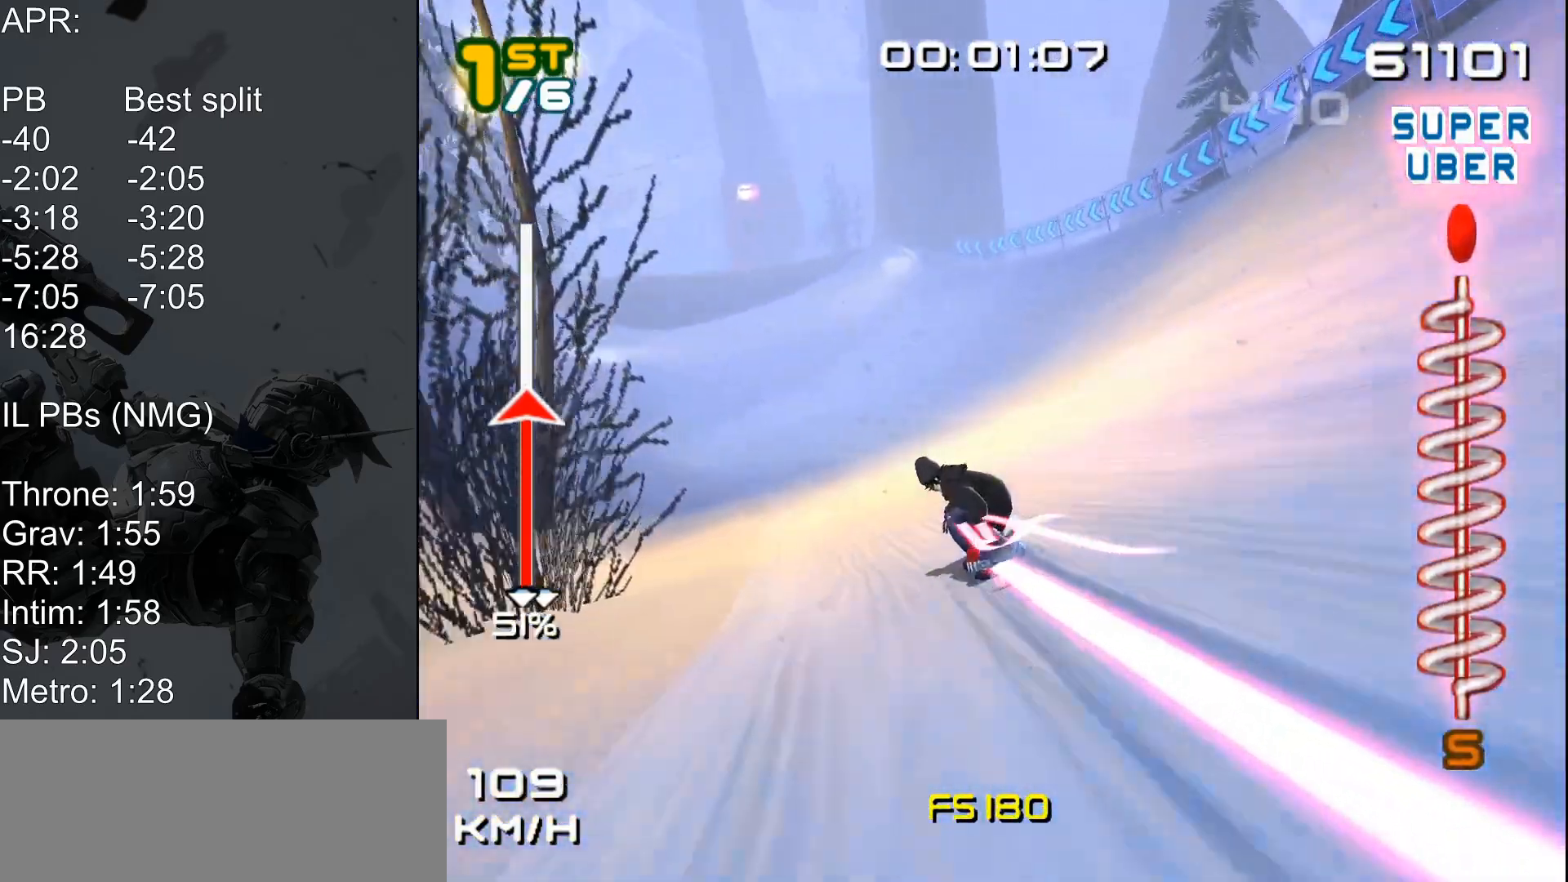
{"keys": ["shift_l", "space", "w"], "events": [[217, "a", "down"], [367, "a", "up"]]}
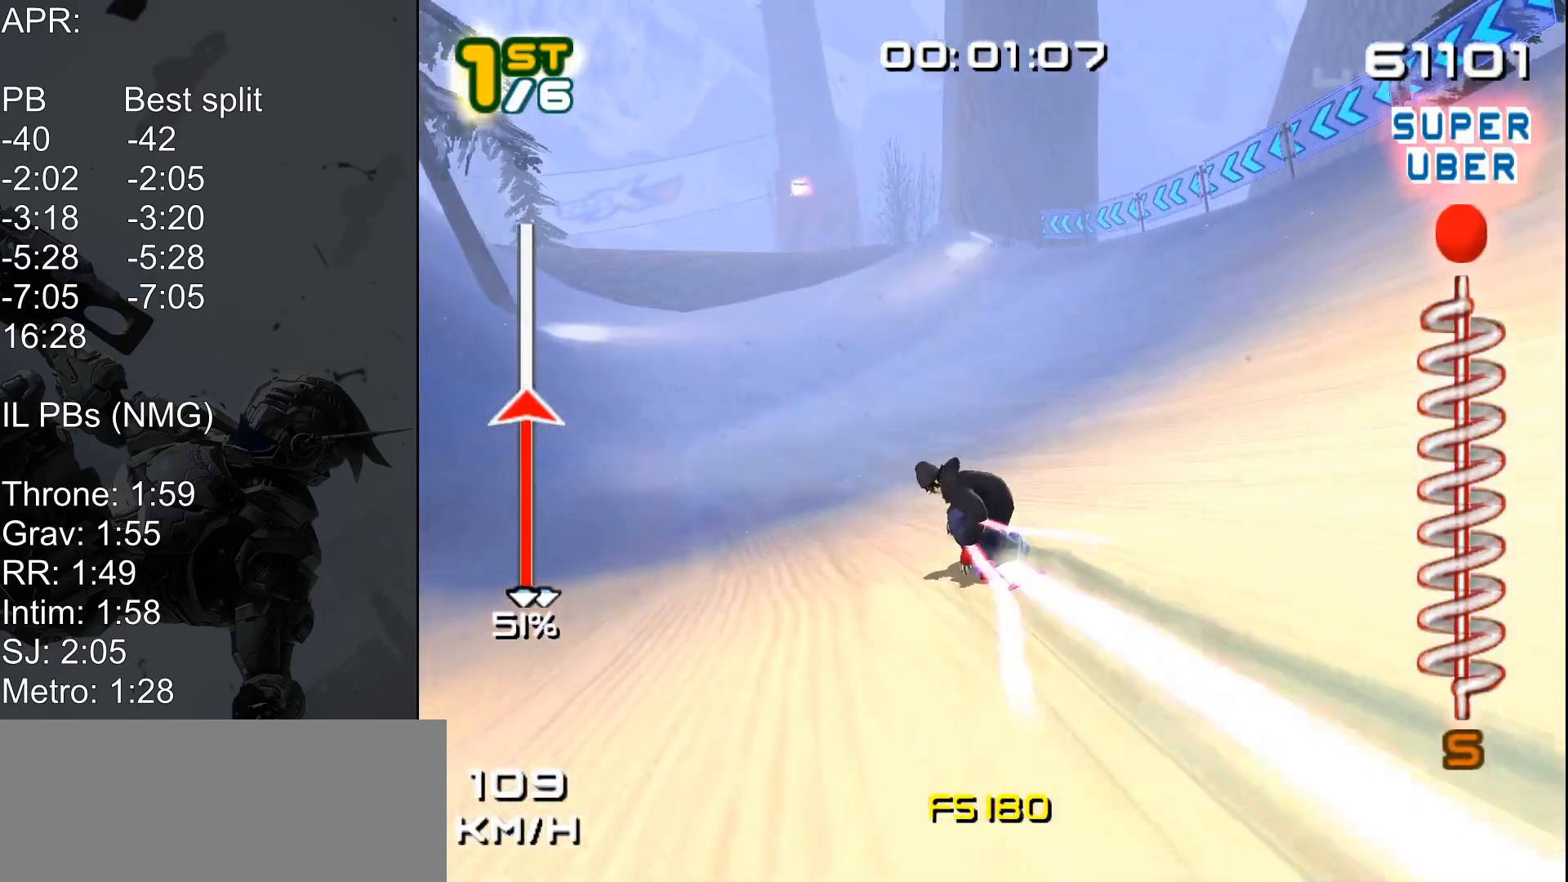
{"keys": ["shift_l", "space", "w"], "events": [[233, "a", "down"], [383, "a", "up"]]}
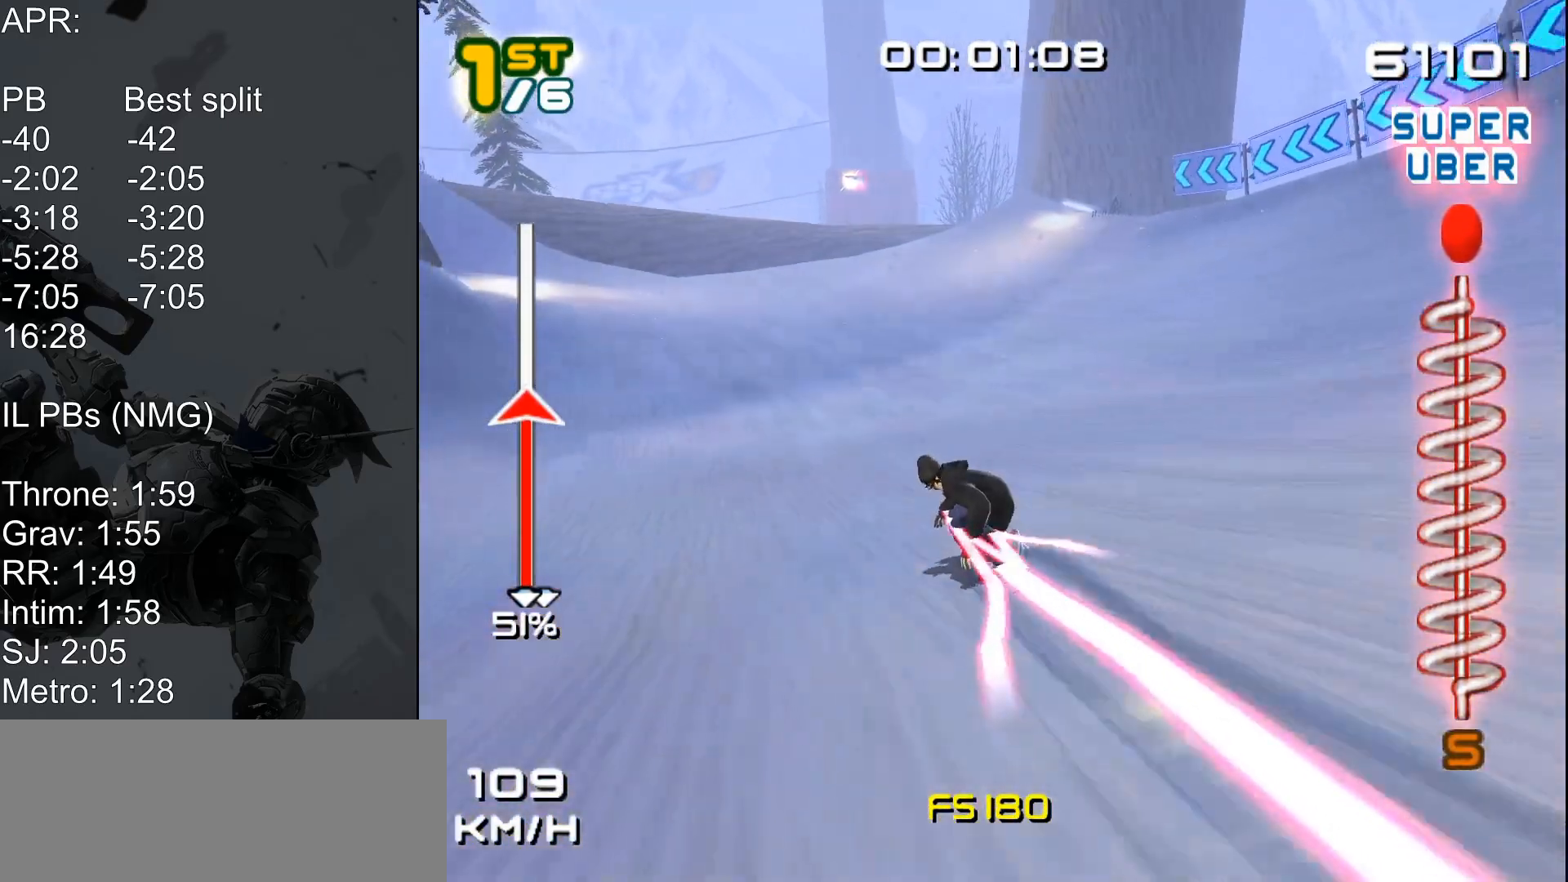
{"keys": ["shift_l", "space", "w"], "events": [[133, "a", "down"], [267, "a", "up"]]}
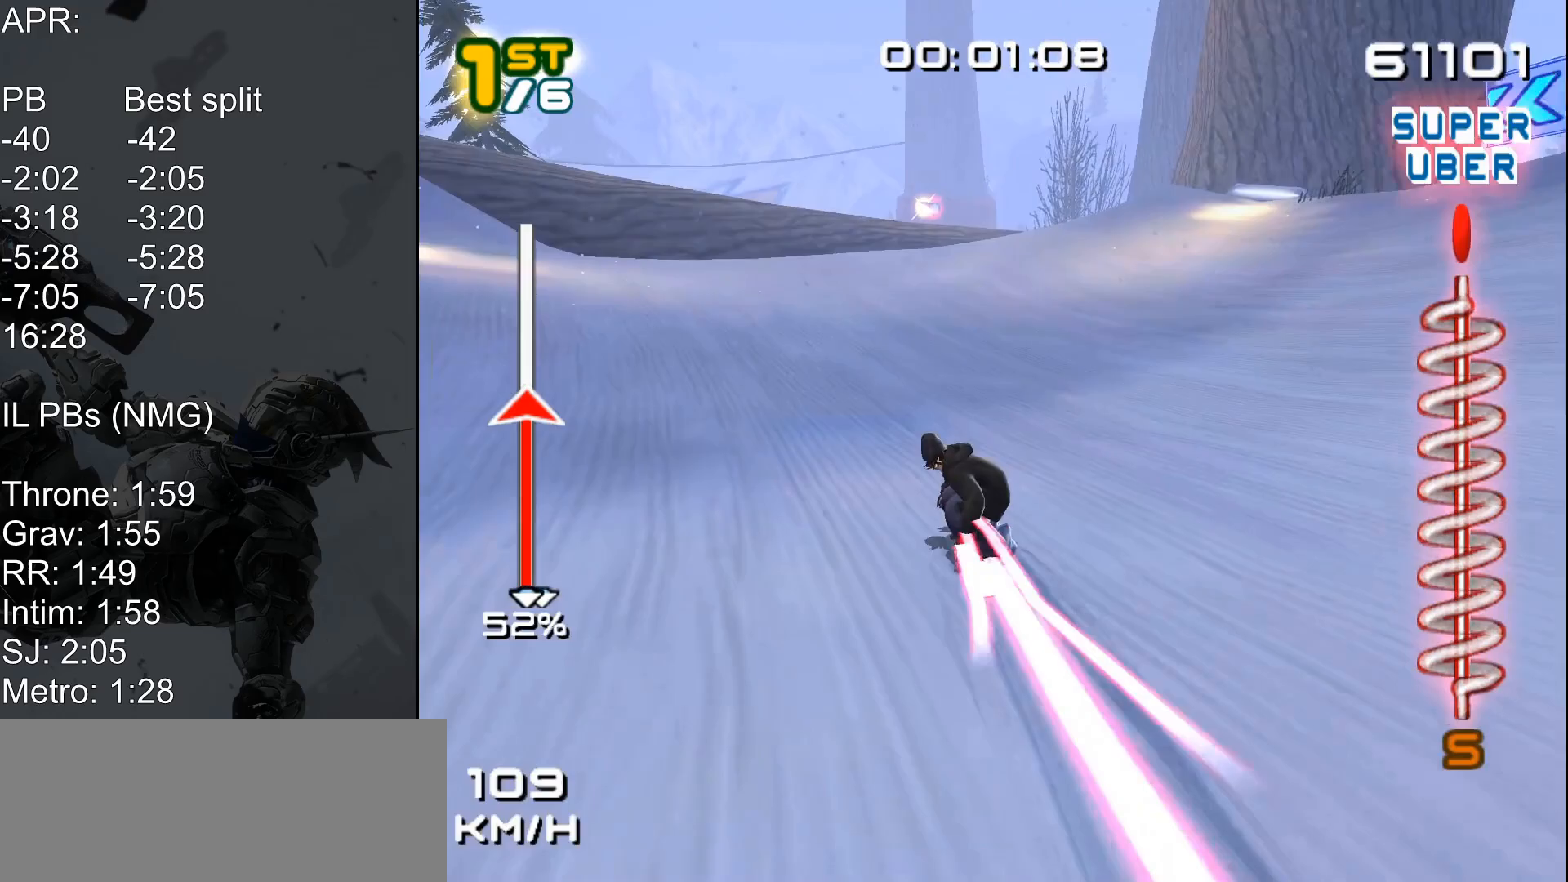
{"keys": ["l"], "events": [[417, "w", "up"], [433, "l", "down"], [433, "shift_l", "up"], [450, "space", "up"]]}
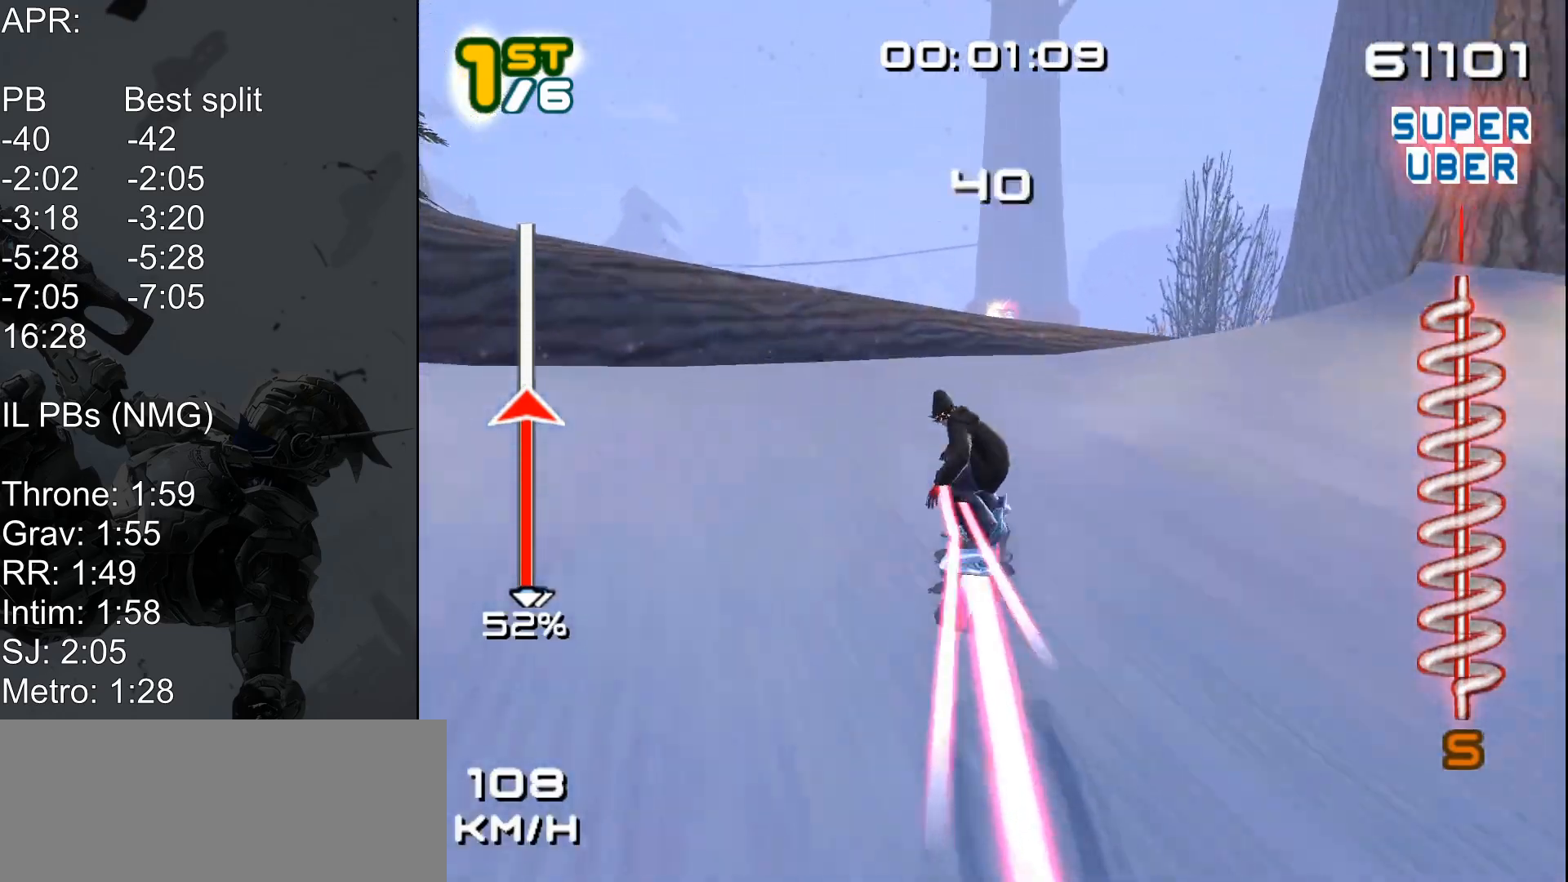
{"keys": ["2"], "events": [[50, "2", "down"], [83, "l", "up"]]}
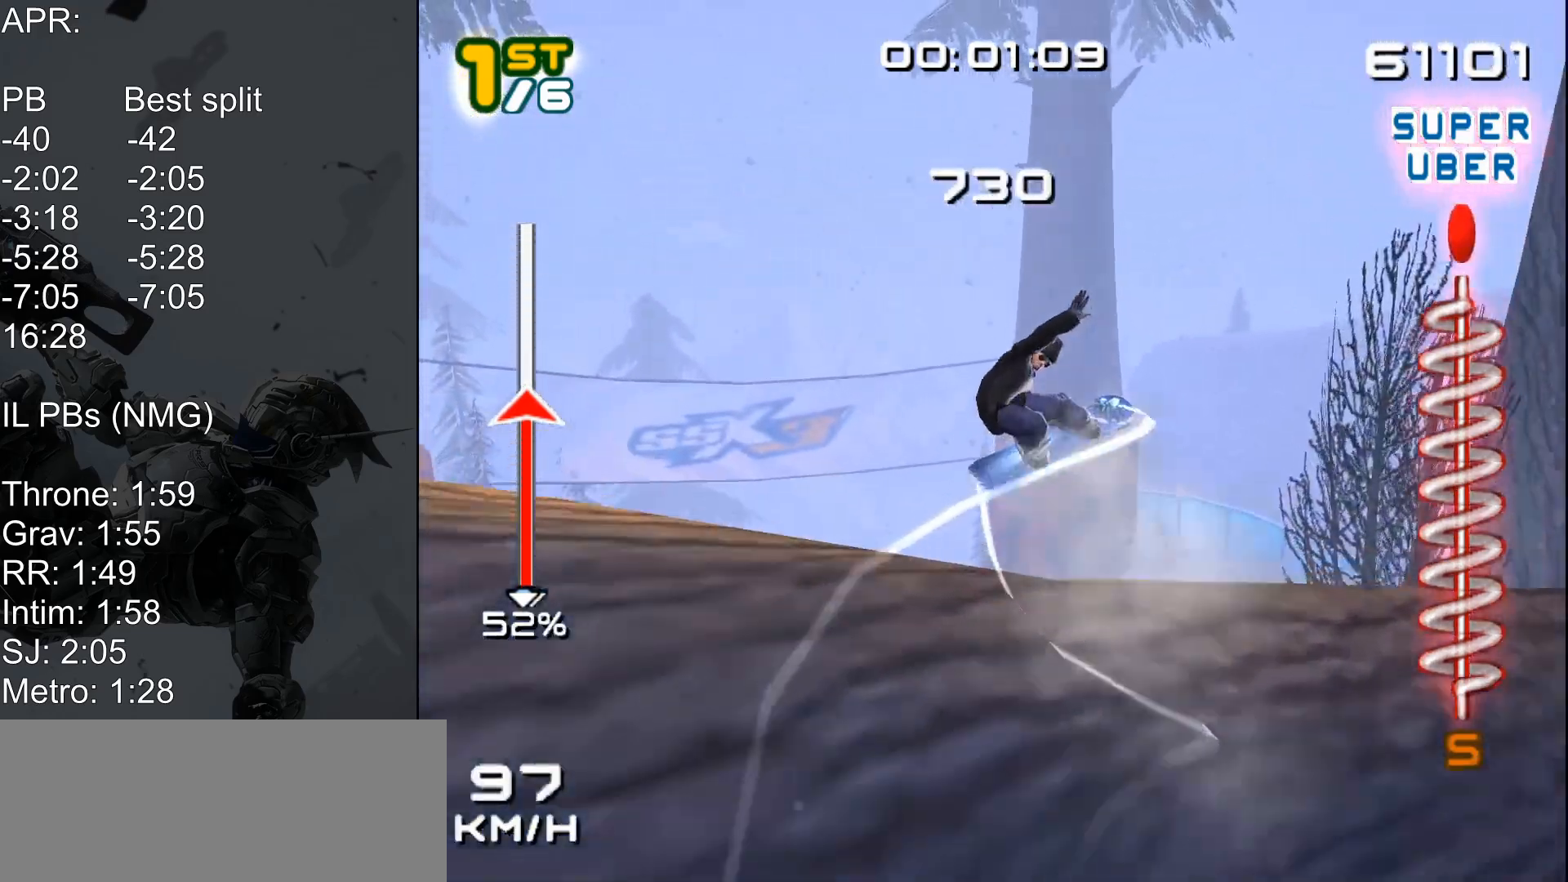
{"keys": [], "events": [[150, "2", "up"]]}
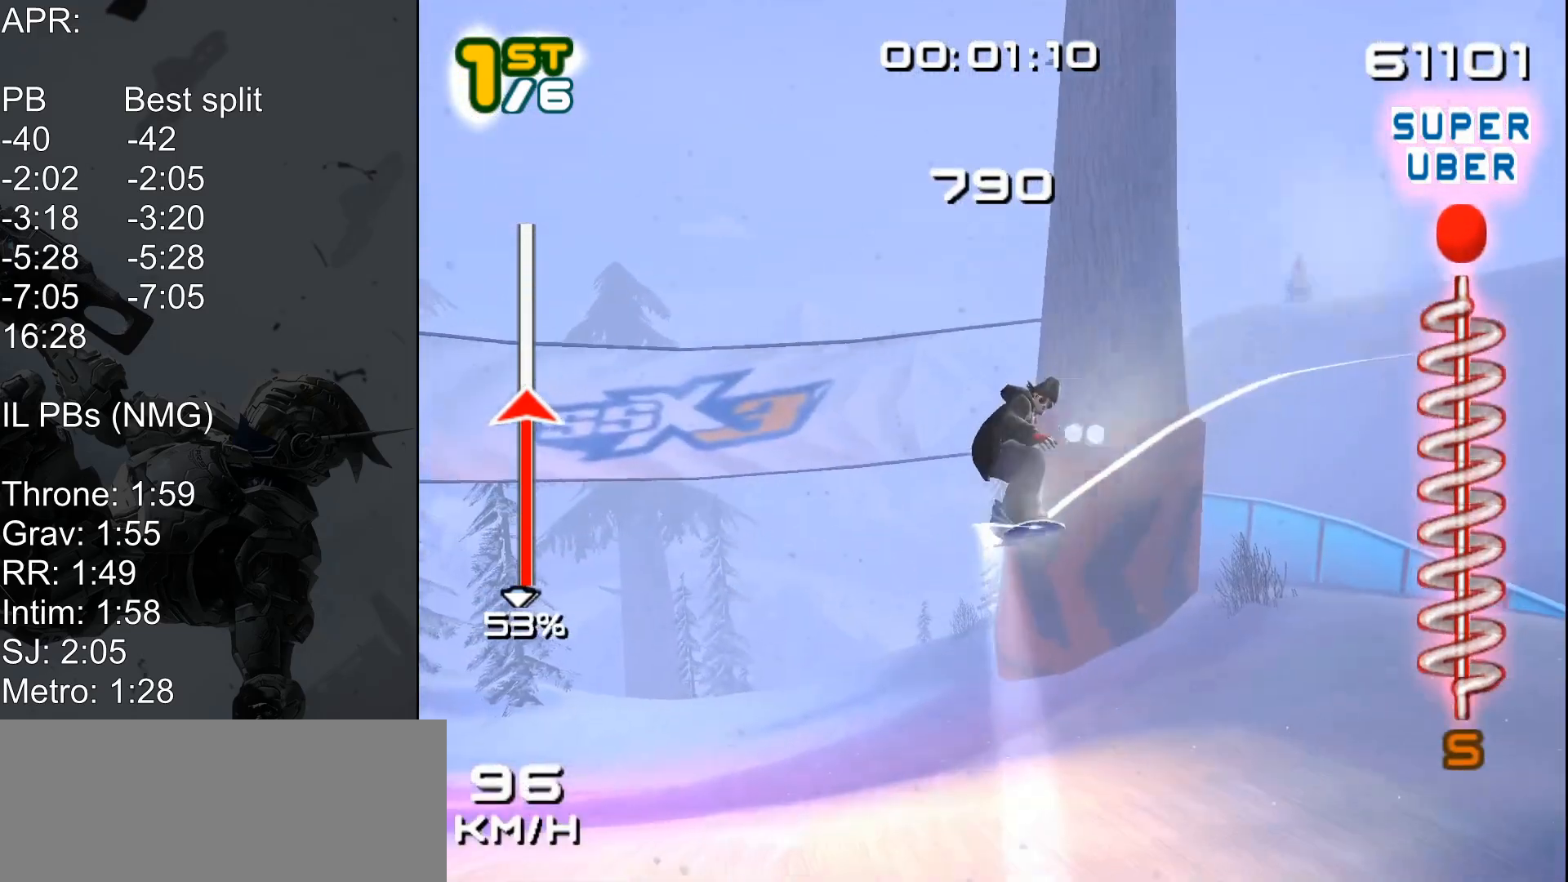
{"keys": ["shift_l"], "events": [[33, "shift_l", "down"]]}
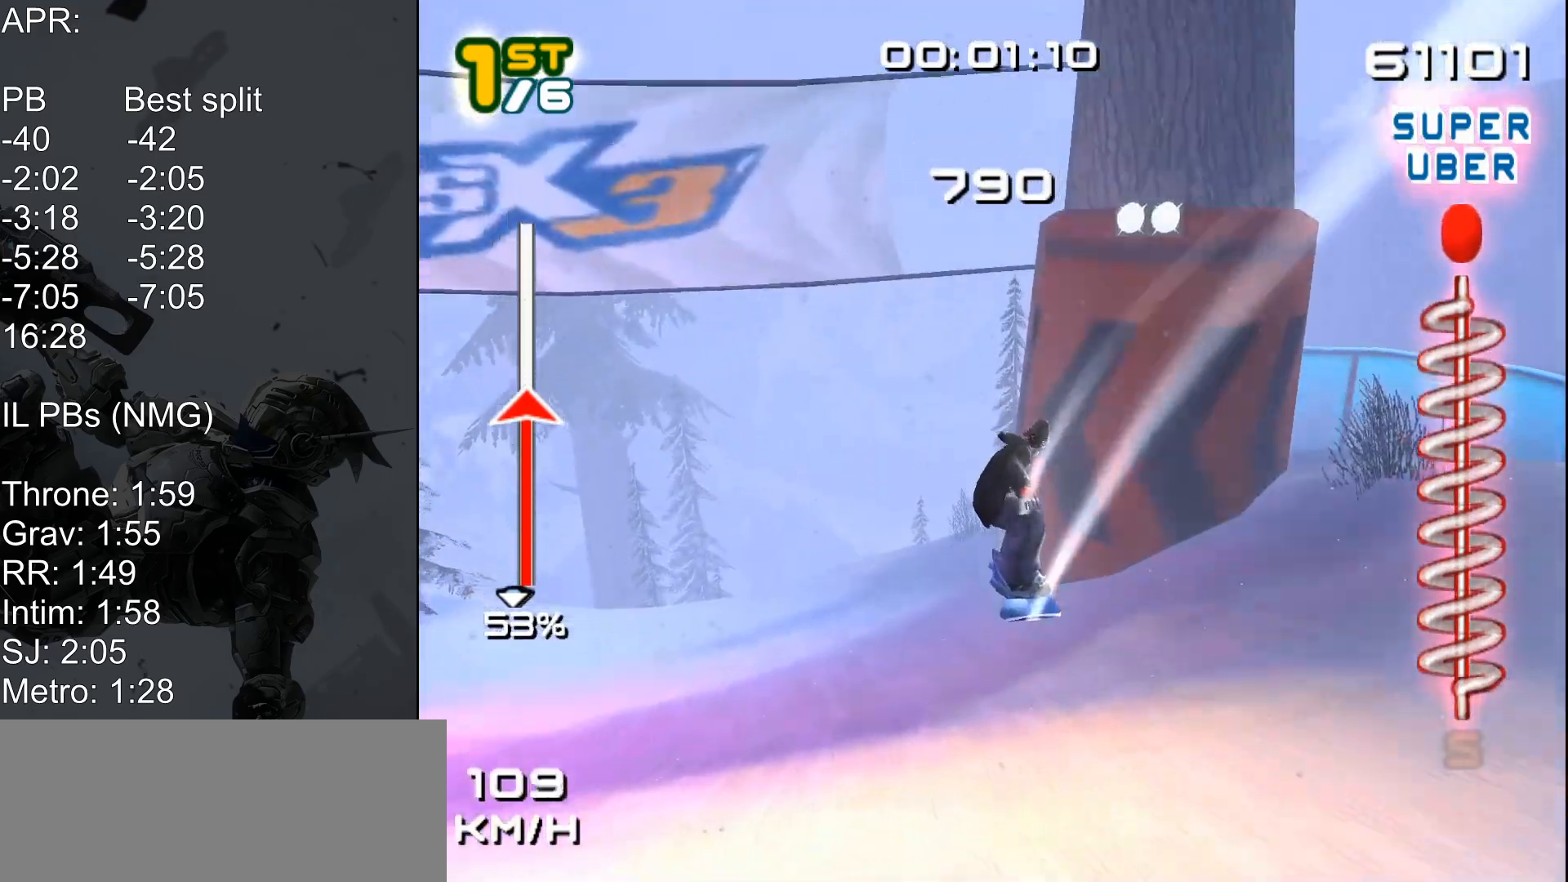
{"keys": ["shift_l", "w"], "events": [[233, "l", "down"], [333, "l", "up"], [333, "w", "down"]]}
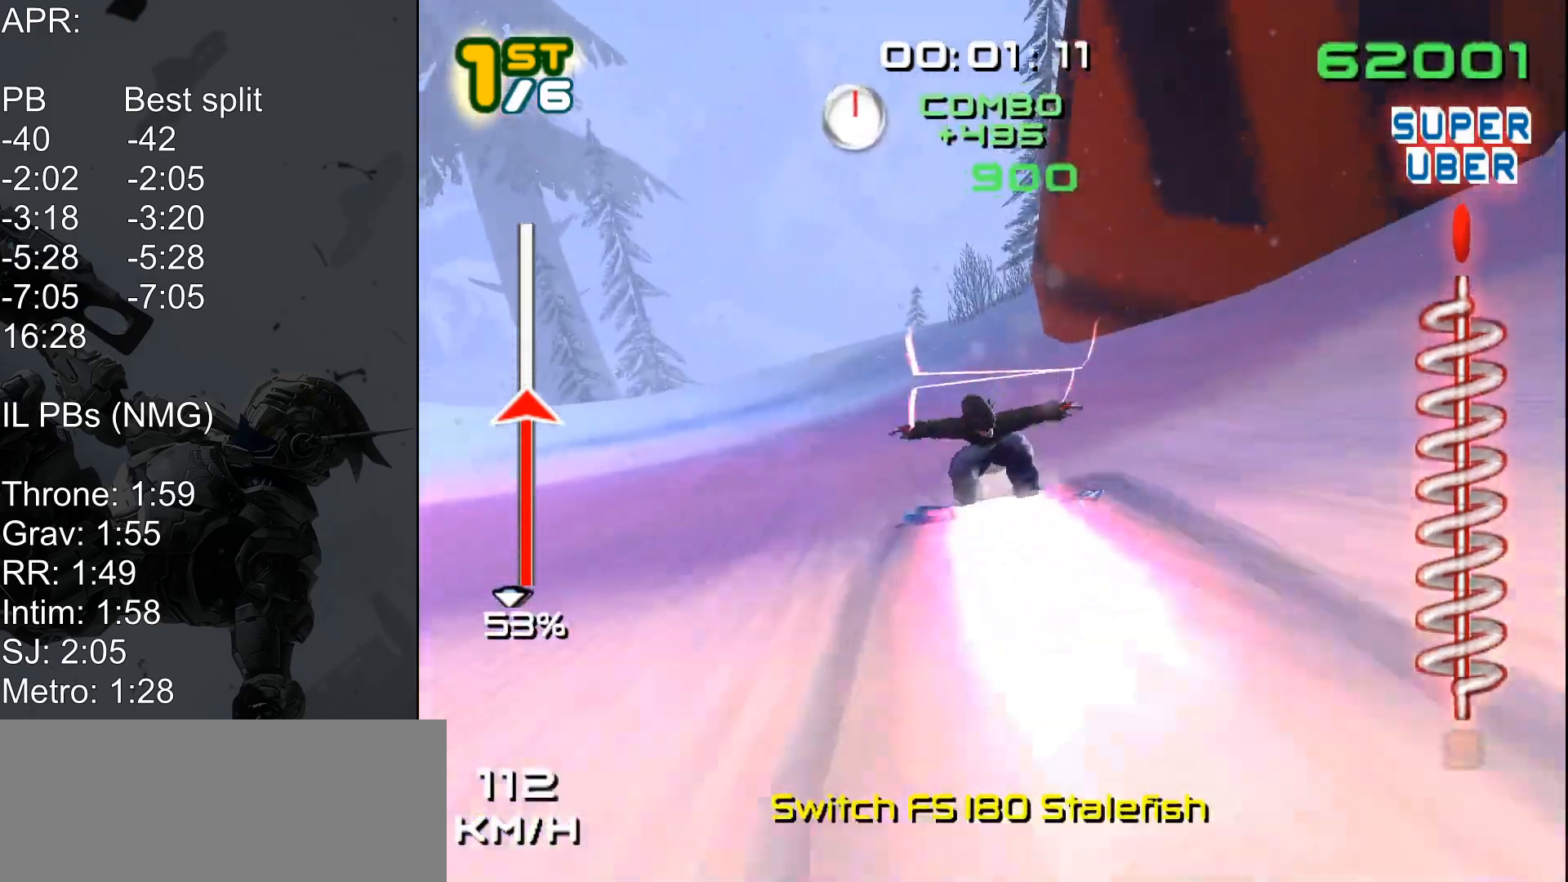
{"keys": ["d", "shift_l", "w"], "events": [[233, "d", "down"]]}
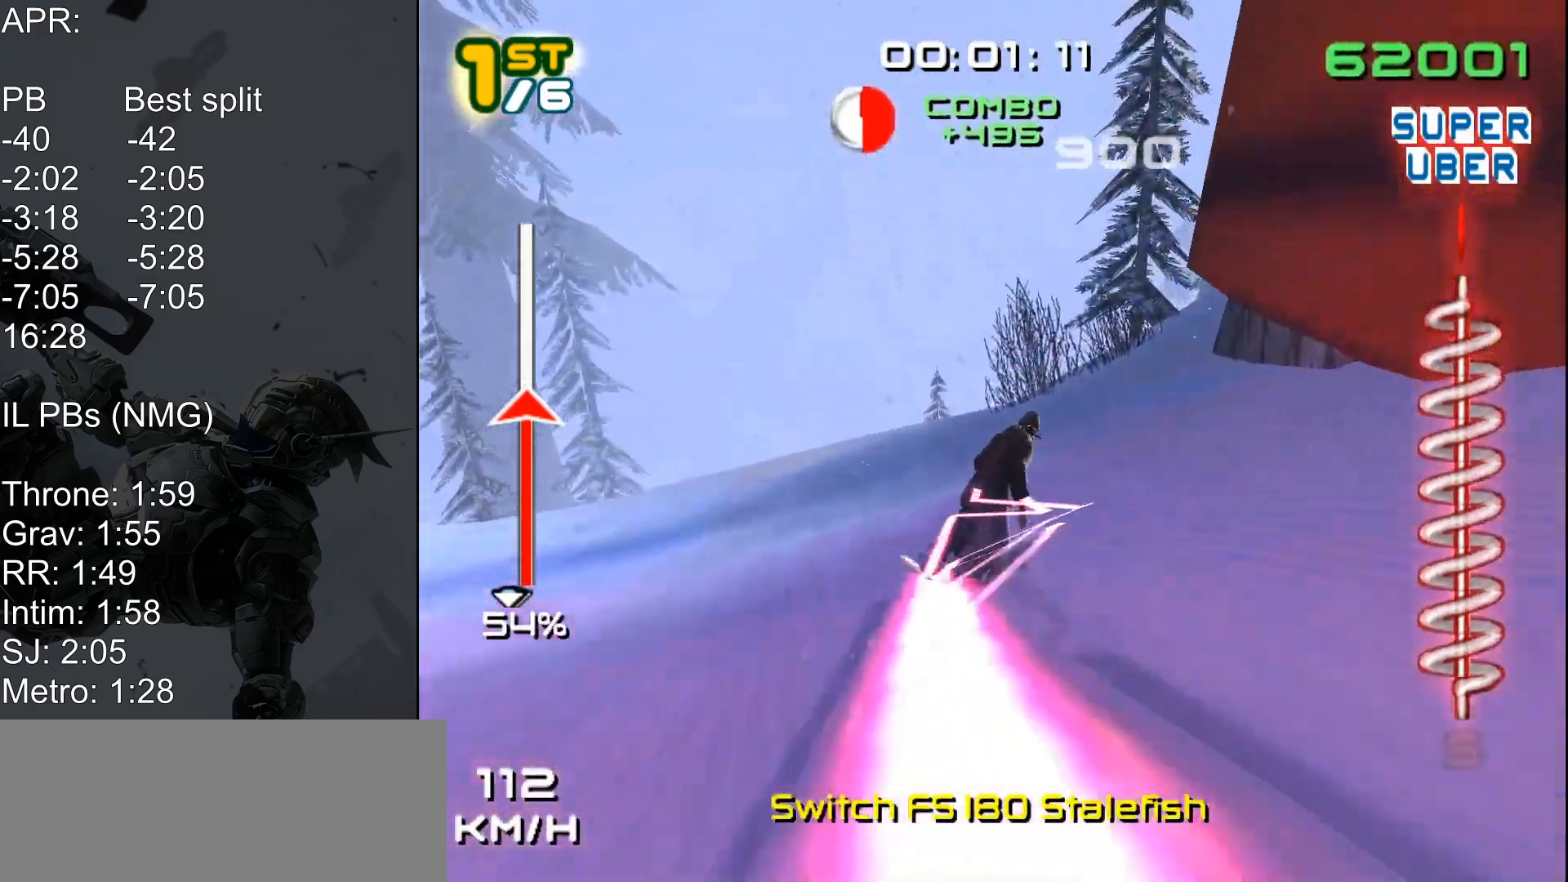
{"keys": ["shift_l", "w"], "events": [[150, "d", "up"]]}
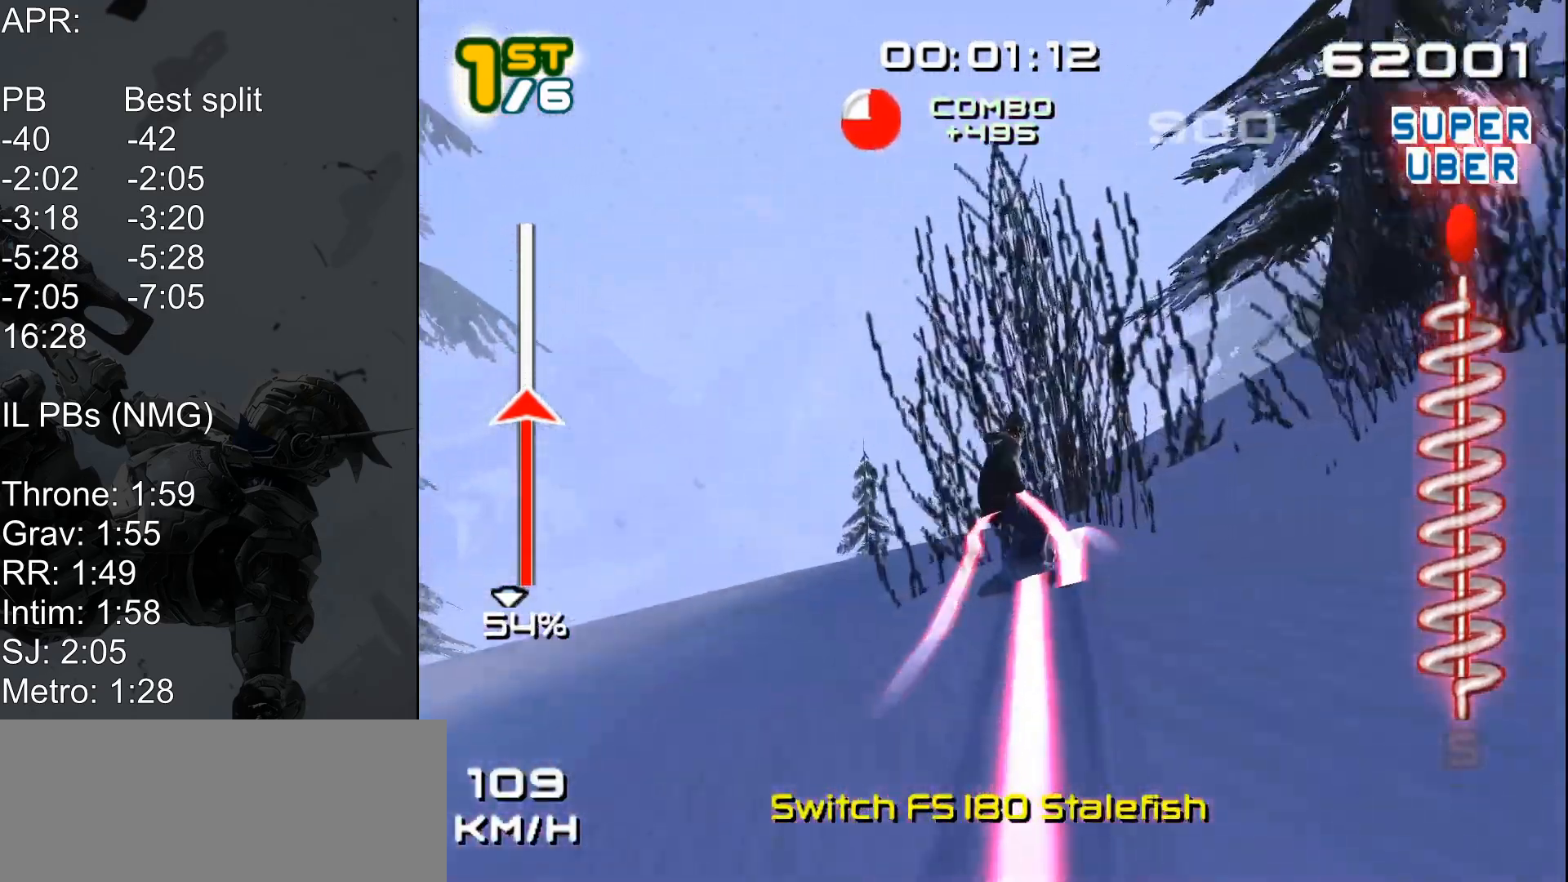
{"keys": ["shift_l", "w"], "events": []}
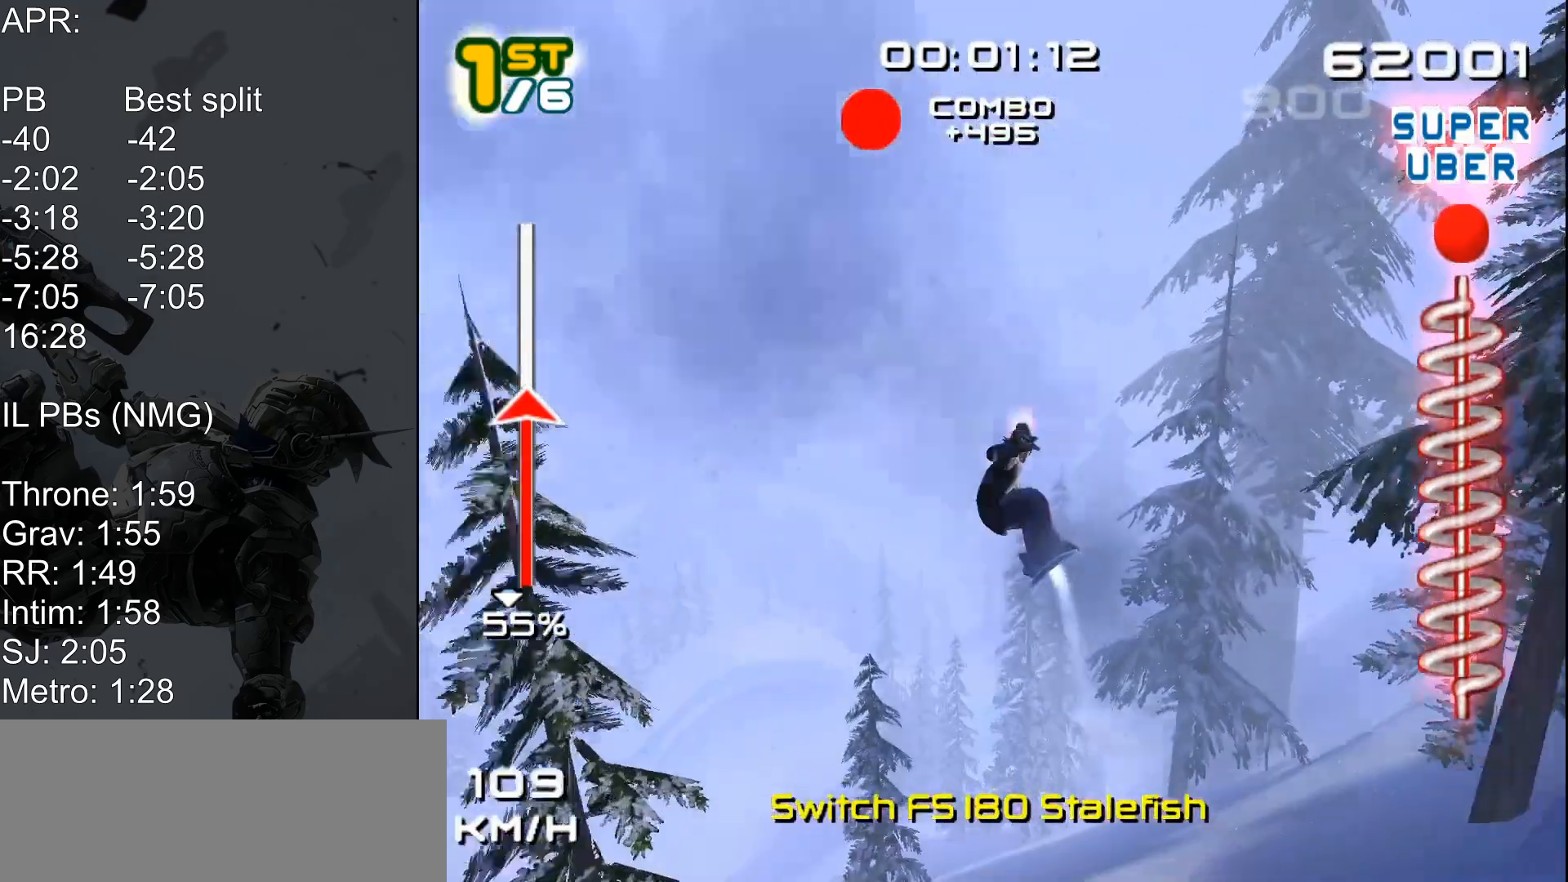
{"keys": ["shift_l", "w"], "events": []}
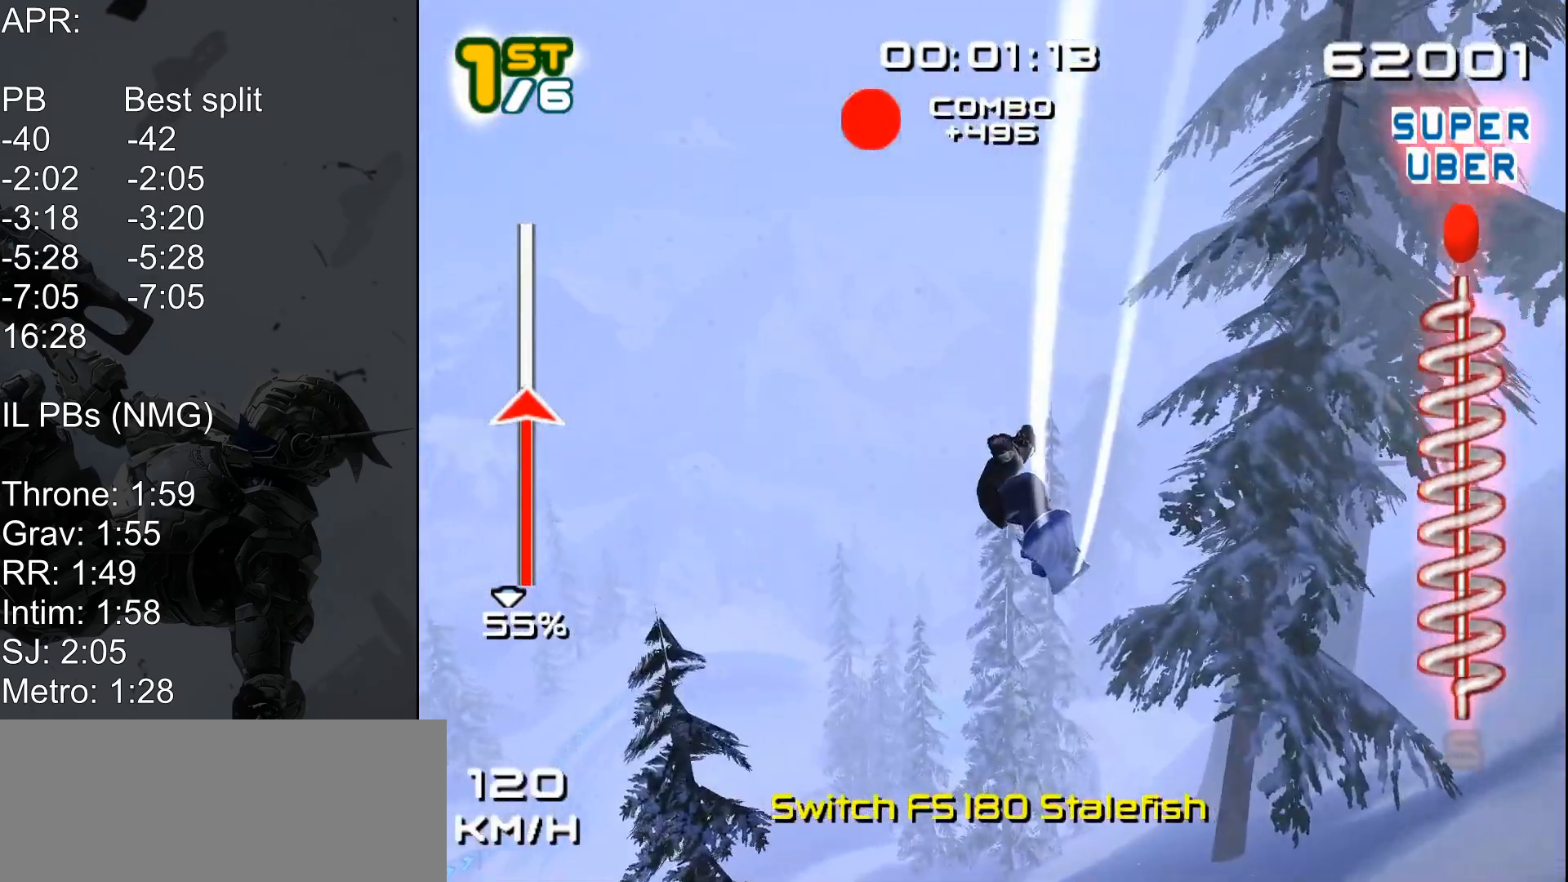
{"keys": ["shift_l", "w"], "events": []}
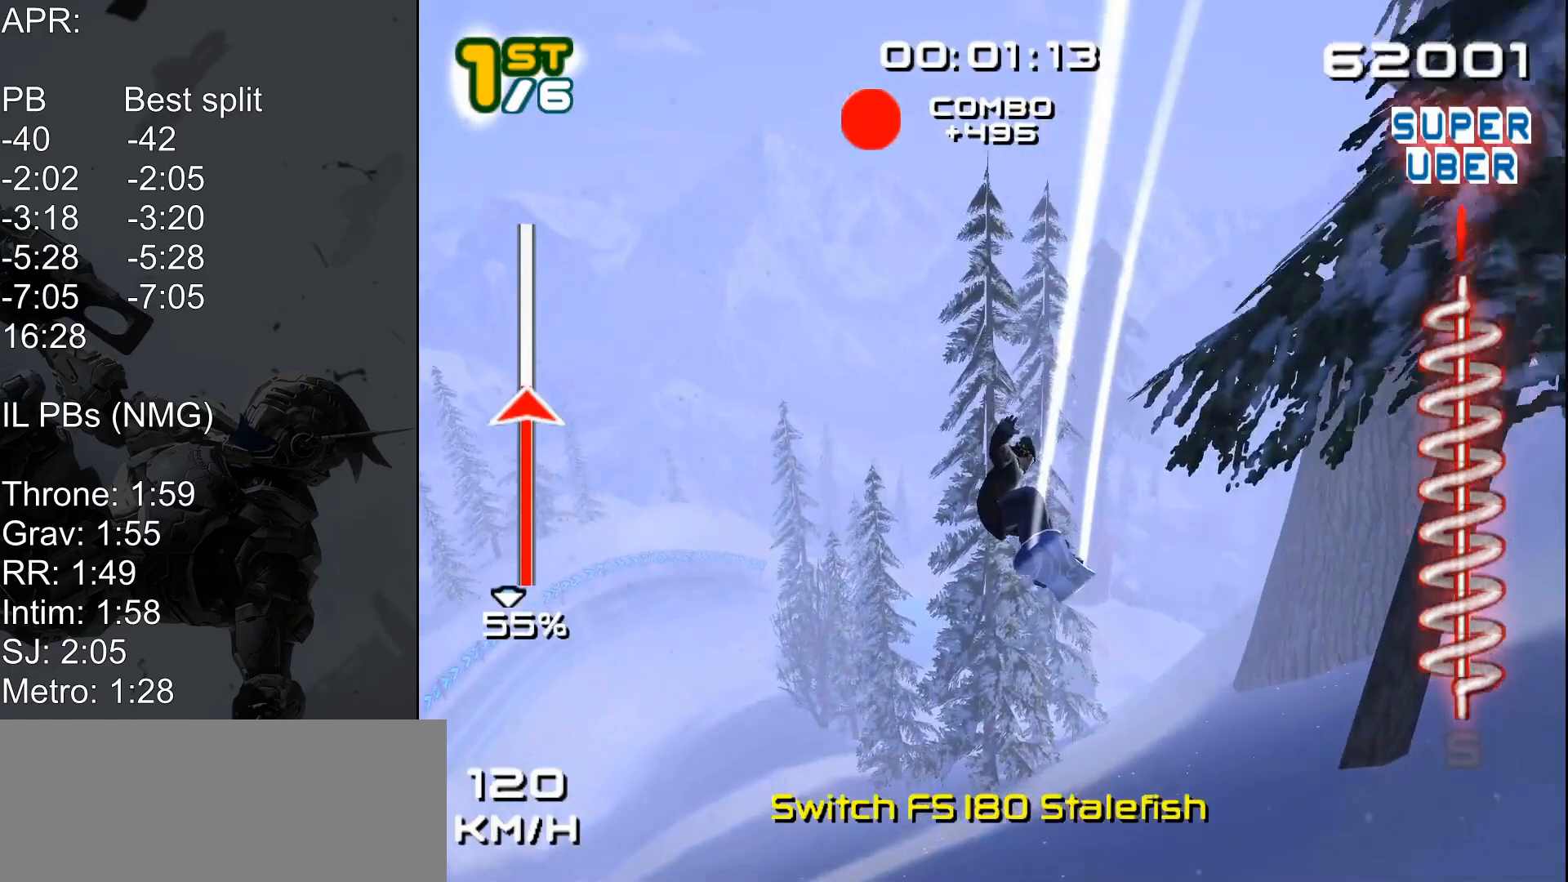
{"keys": ["d", "shift_l", "w"], "events": [[100, "d", "down"]]}
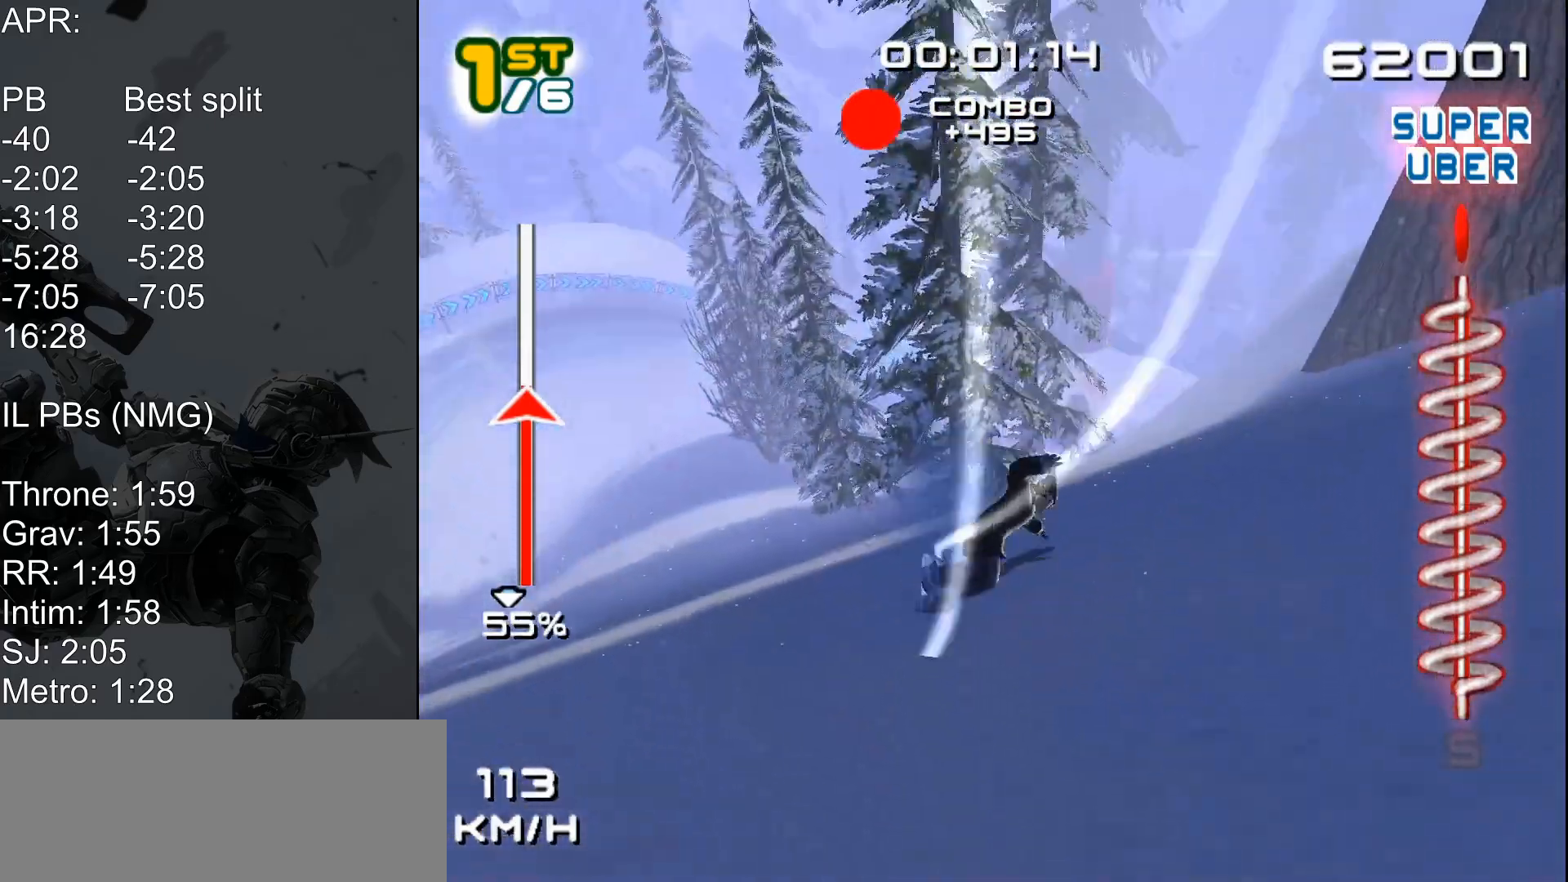
{"keys": ["d", "shift_l", "w"], "events": []}